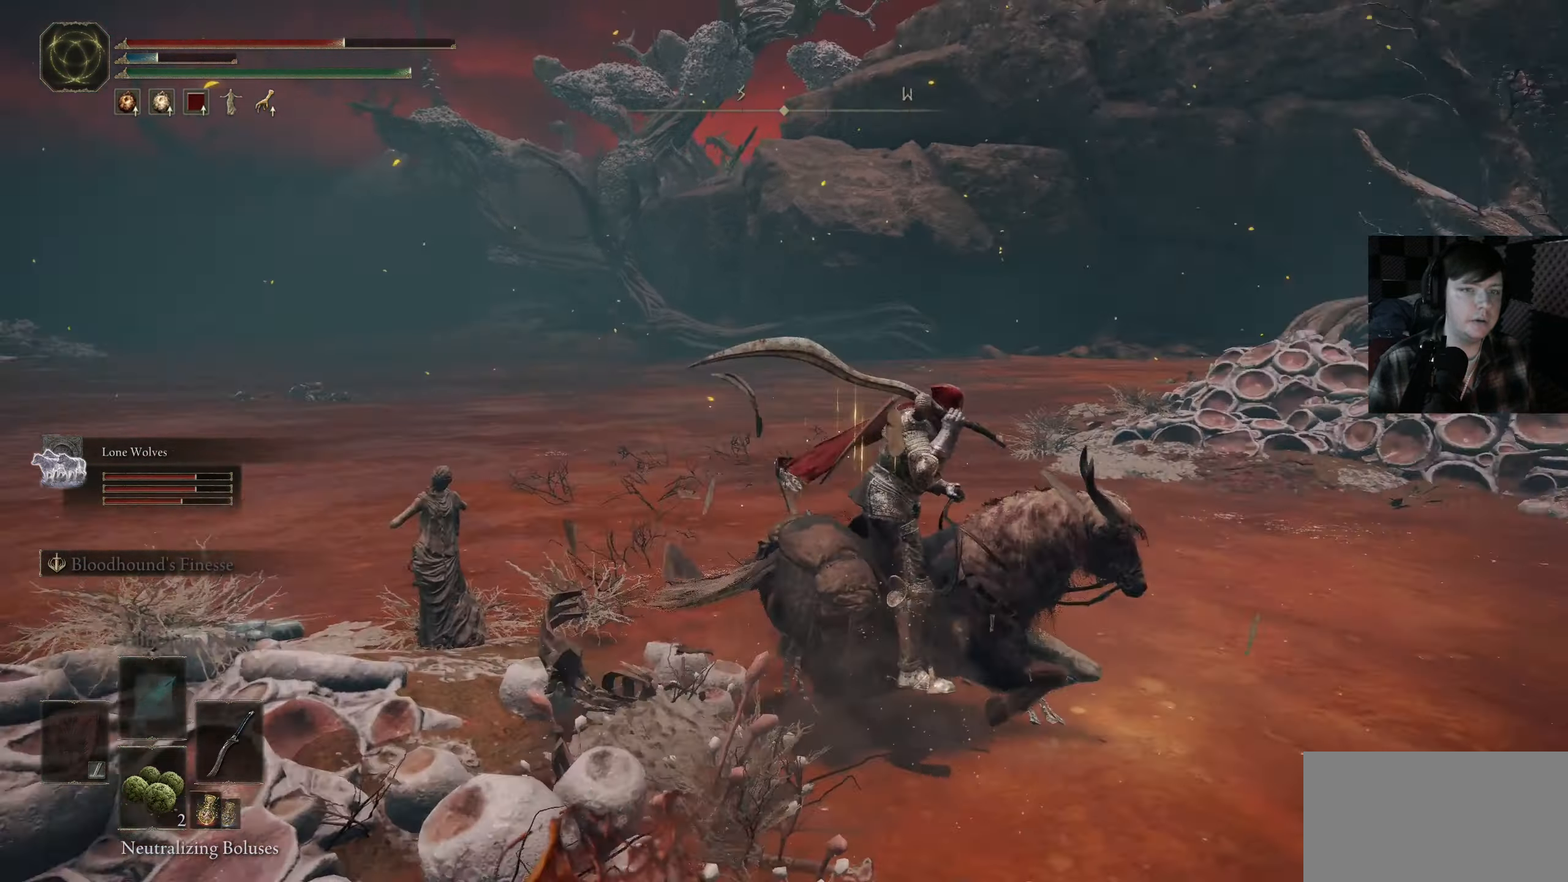
Gameplay with a controller (Xbox layout); each line is a JSON object with the inputs held at the frame after it. "events" lists button and stick changes between this image and that frame as [ms after this image, input, new state], when the widget could be followed in between.
{"buttons": ["B"], "left_stick": "up-right", "right_stick": "center", "events": [[84, "left_stick", "up-right"], [234, "right_stick", "center"], [500, "B", "down"]]}
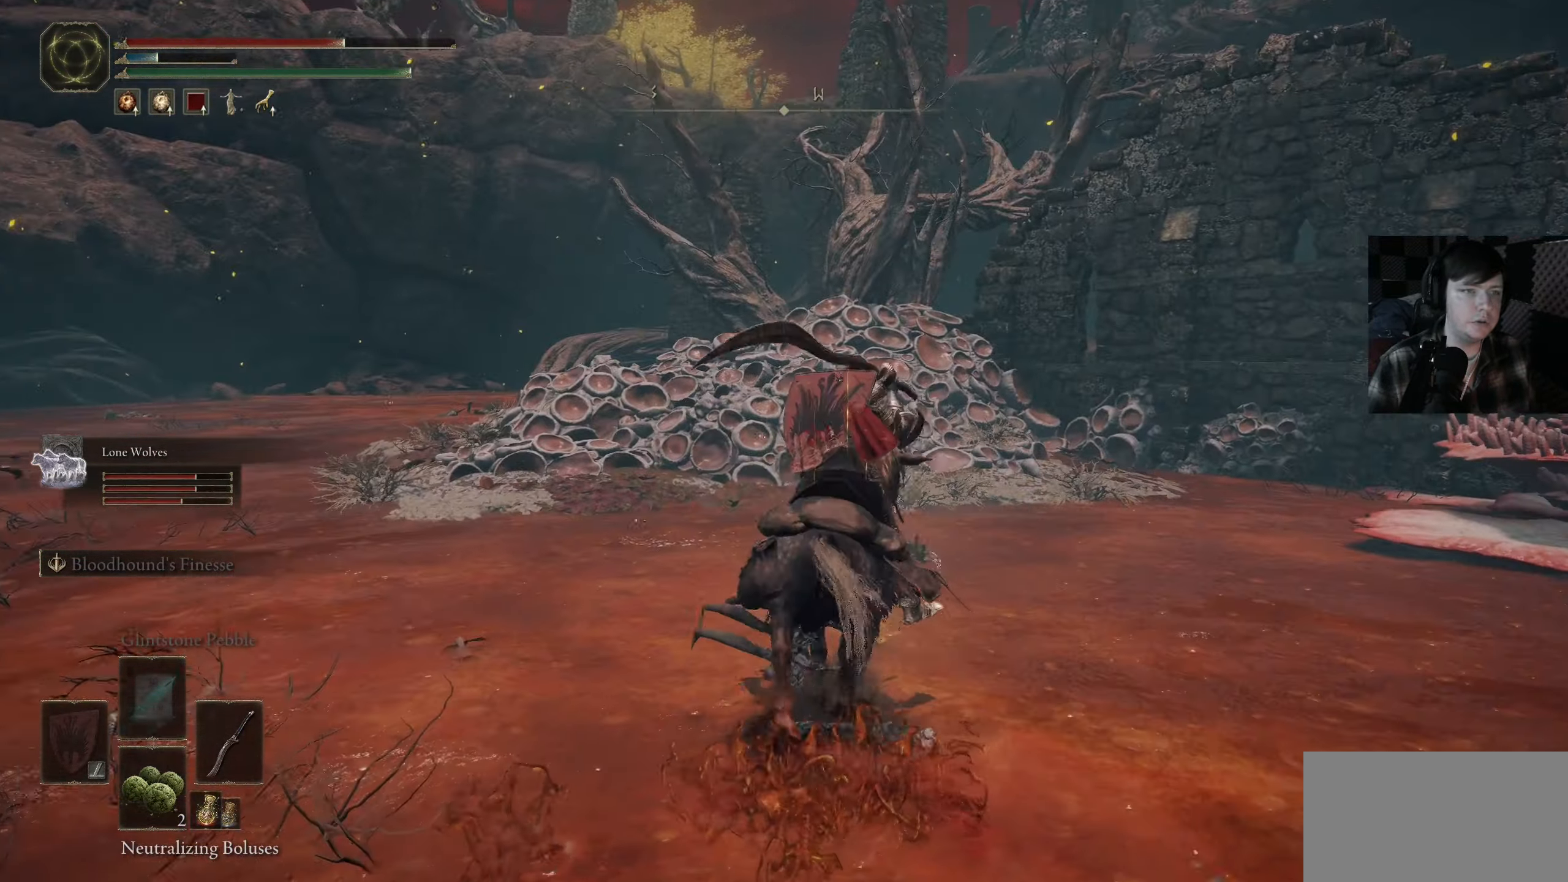
{"buttons": ["B"], "left_stick": "right", "right_stick": "center", "events": [[334, "left_stick", "right"]]}
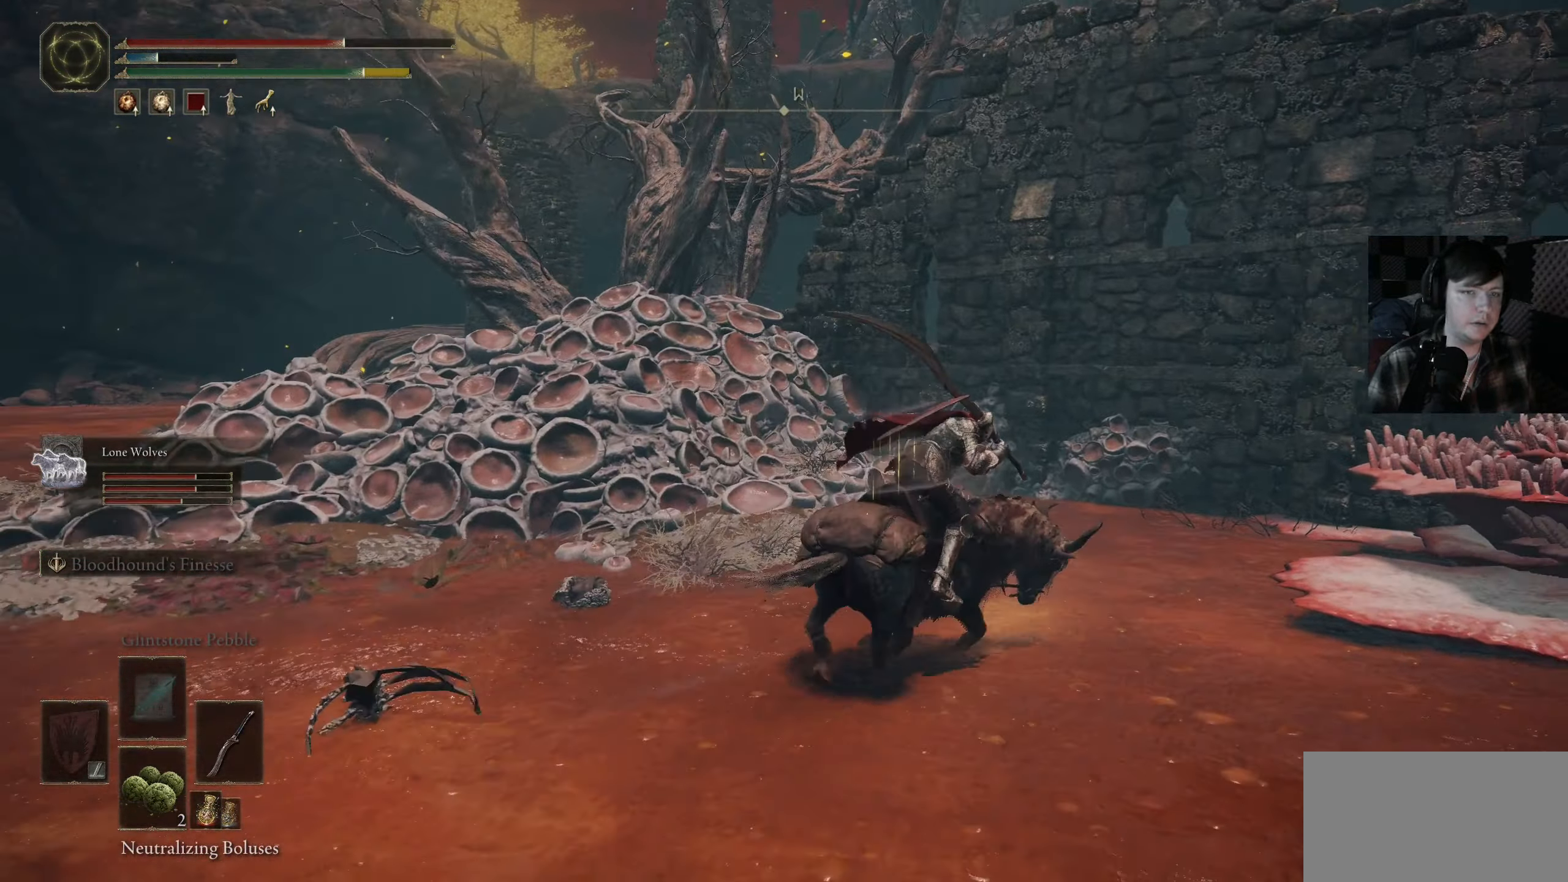
{"buttons": ["B"], "left_stick": "down-right", "right_stick": "center", "events": [[434, "left_stick", "down-right"]]}
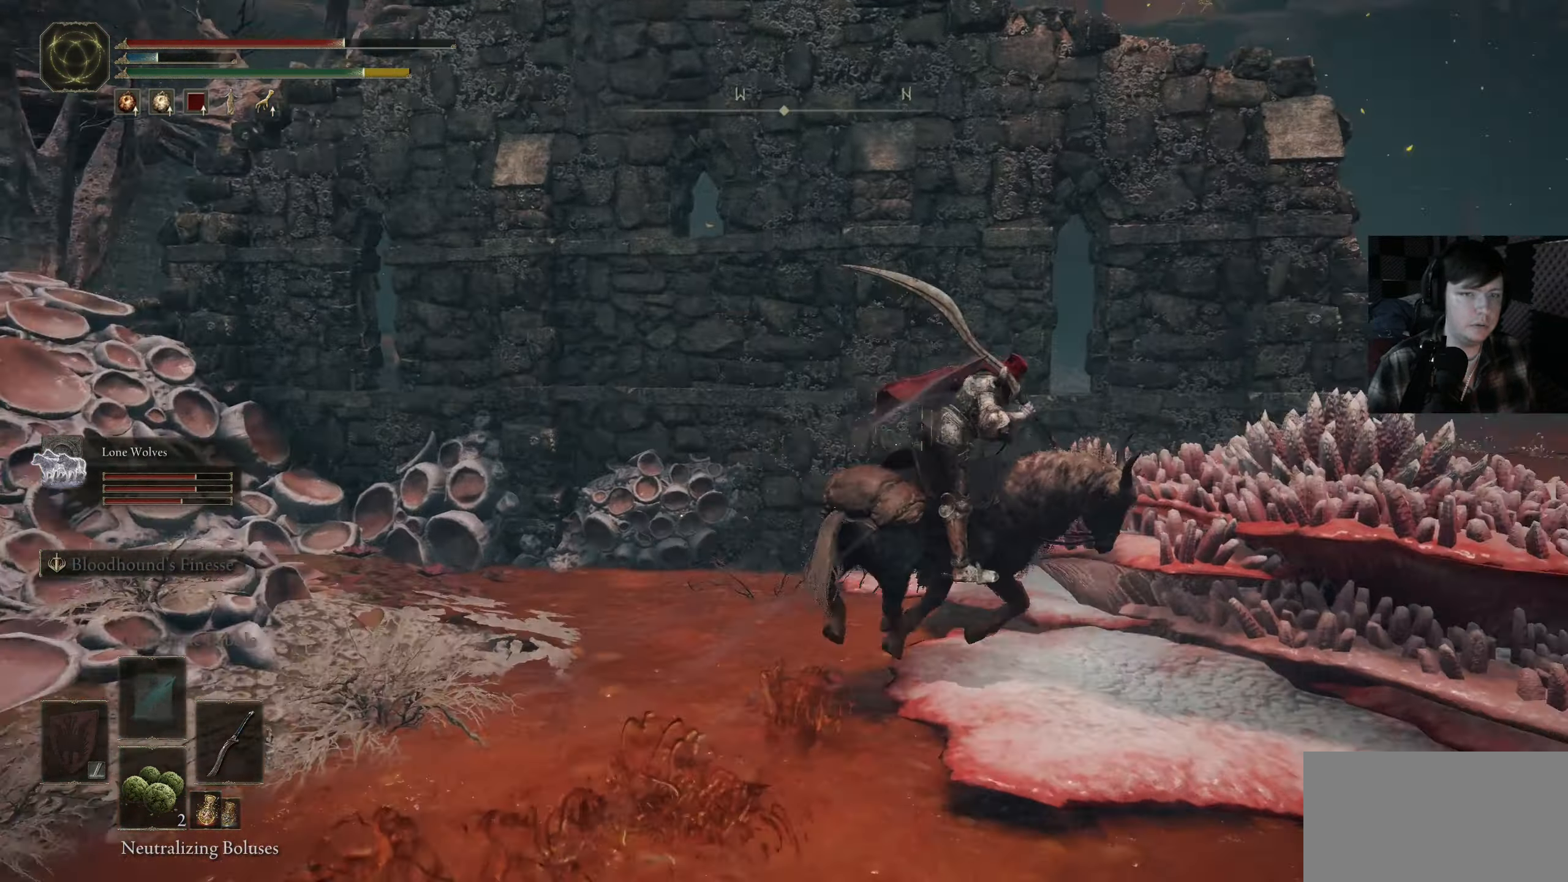
{"buttons": [], "left_stick": "up-right", "right_stick": "center", "events": [[117, "B", "up"], [217, "left_stick", "up-right"]]}
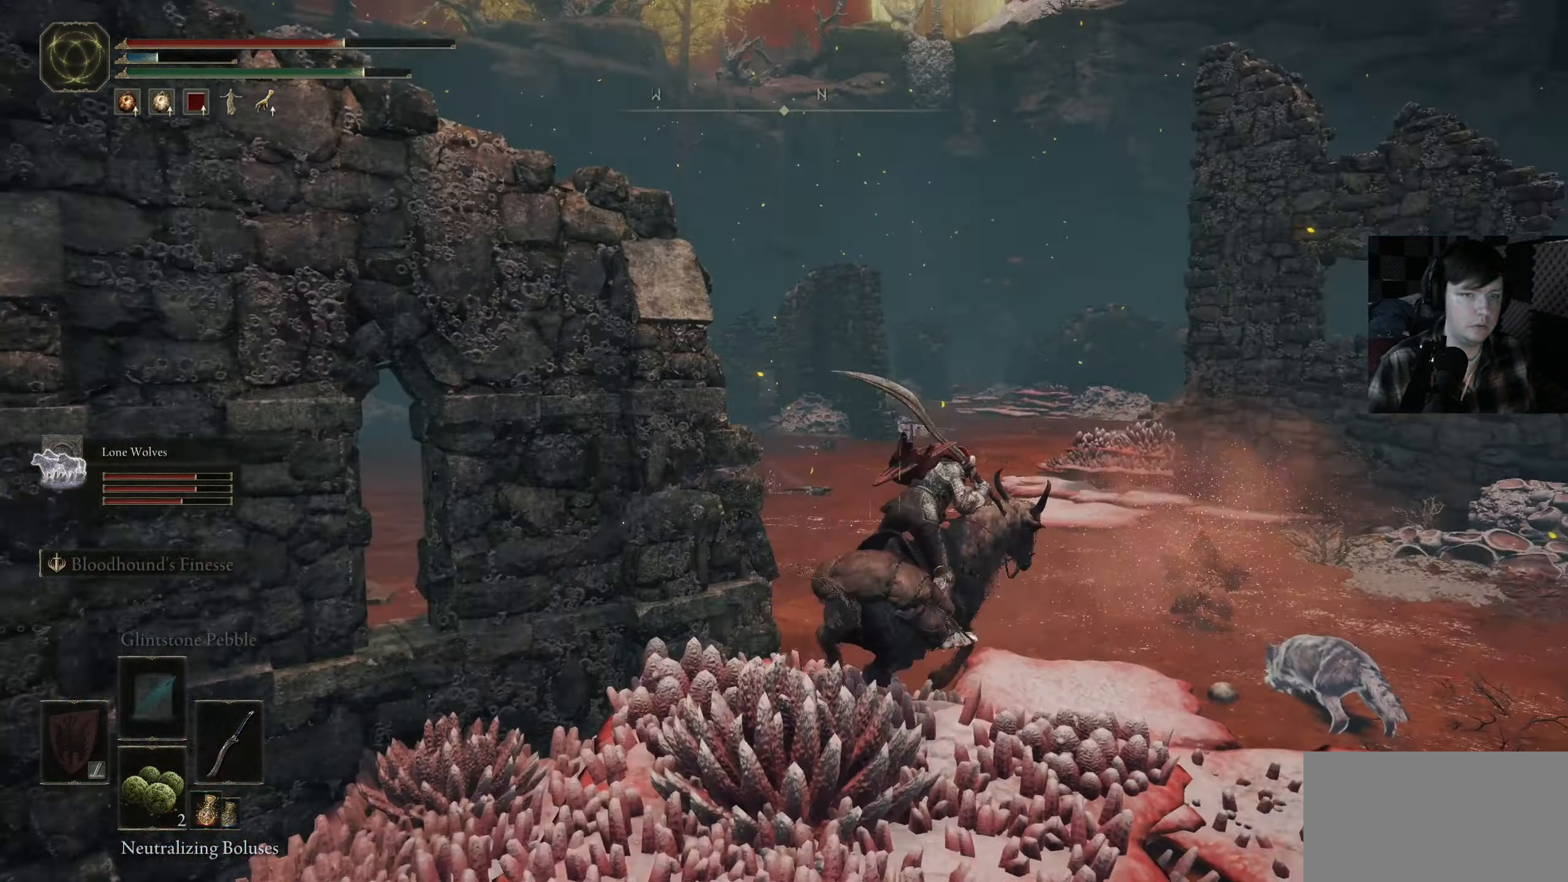
{"buttons": [], "left_stick": "up-left", "right_stick": "down", "events": [[200, "right_stick", "right"], [334, "left_stick", "up"], [384, "right_stick", "down"], [434, "left_stick", "up-left"]]}
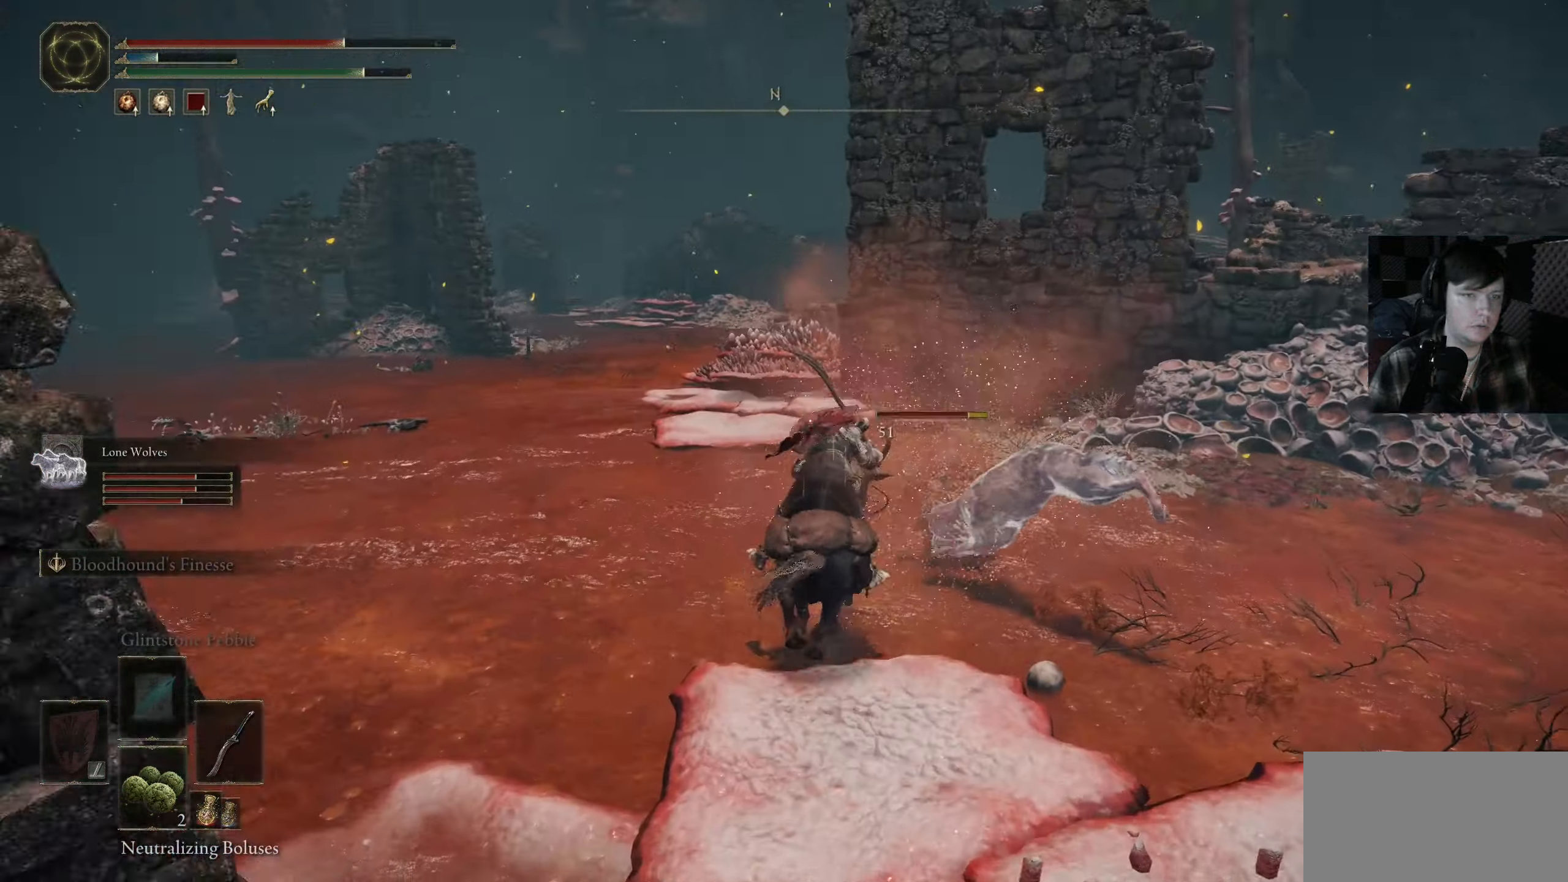
{"buttons": [], "left_stick": "right", "right_stick": "down-right", "events": [[66, "left_stick", "left"], [66, "right_stick", "down-right"], [216, "left_stick", "up-right"], [316, "R1", "down"], [316, "R3", "down"], [416, "R3", "up"], [466, "R1", "up"], [483, "left_stick", "right"]]}
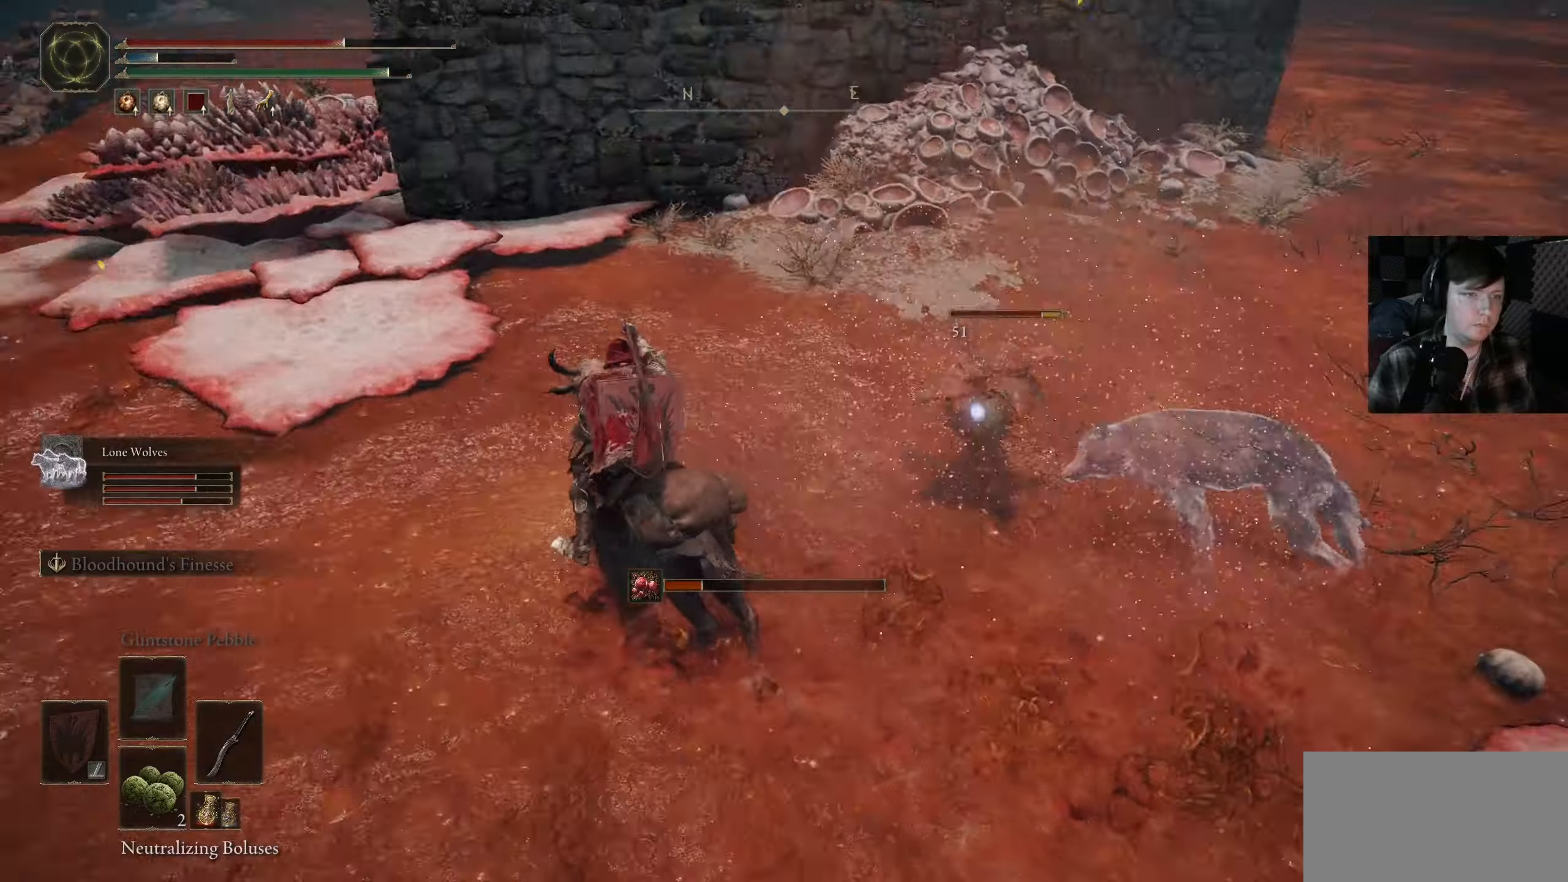
{"buttons": [], "left_stick": "left", "right_stick": "center", "events": [[116, "right_stick", "right"], [400, "right_stick", "center"], [416, "left_stick", "up"], [466, "left_stick", "left"]]}
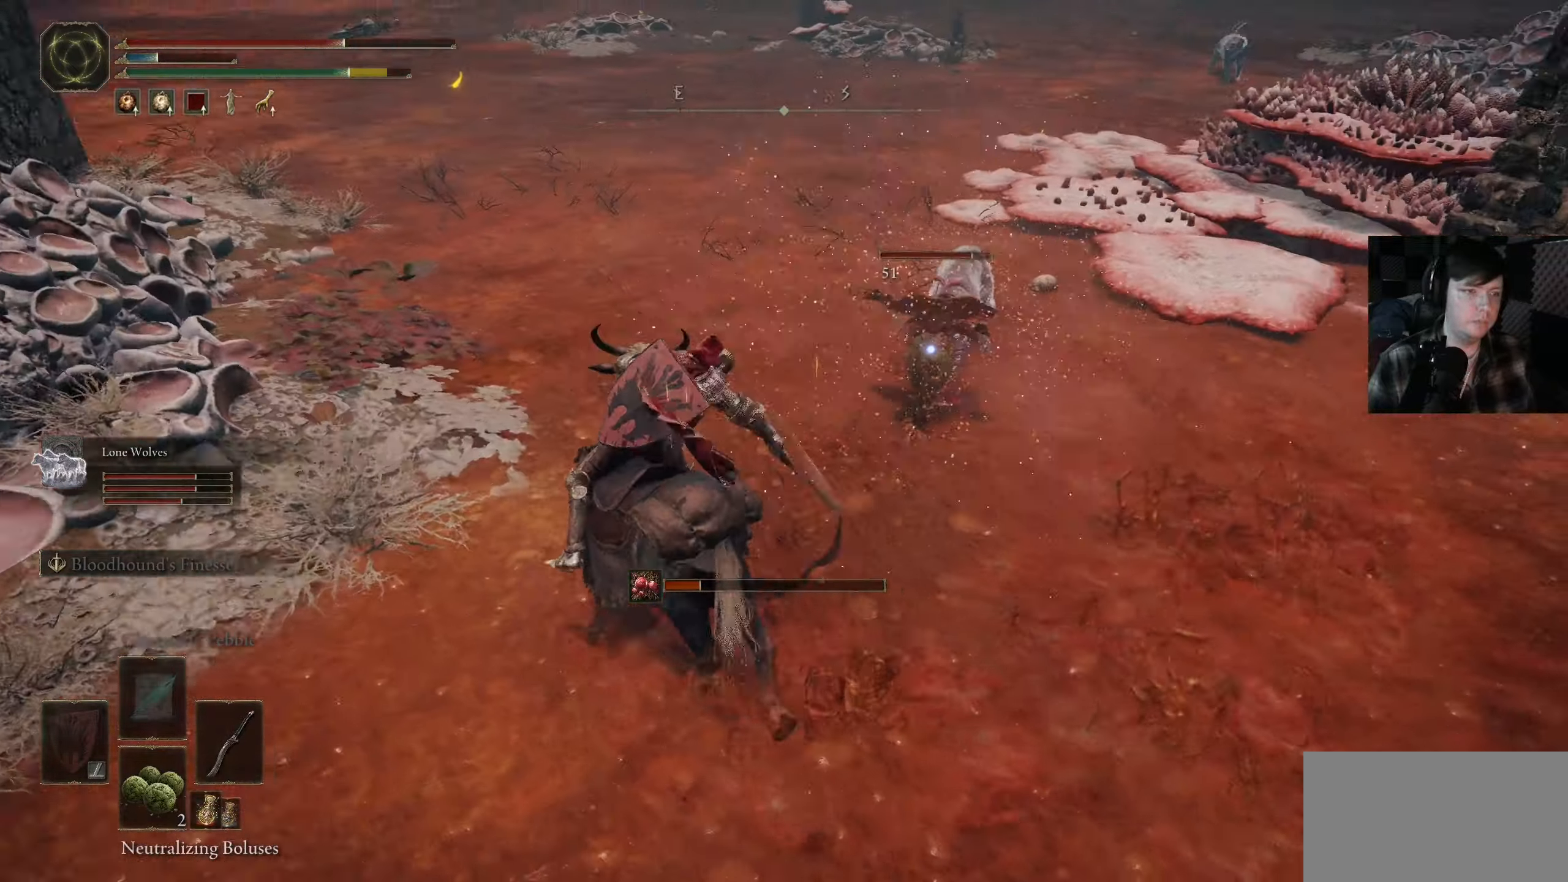
{"buttons": [], "left_stick": "up-left", "right_stick": "center", "events": [[166, "left_stick", "down-left"], [466, "left_stick", "up-left"]]}
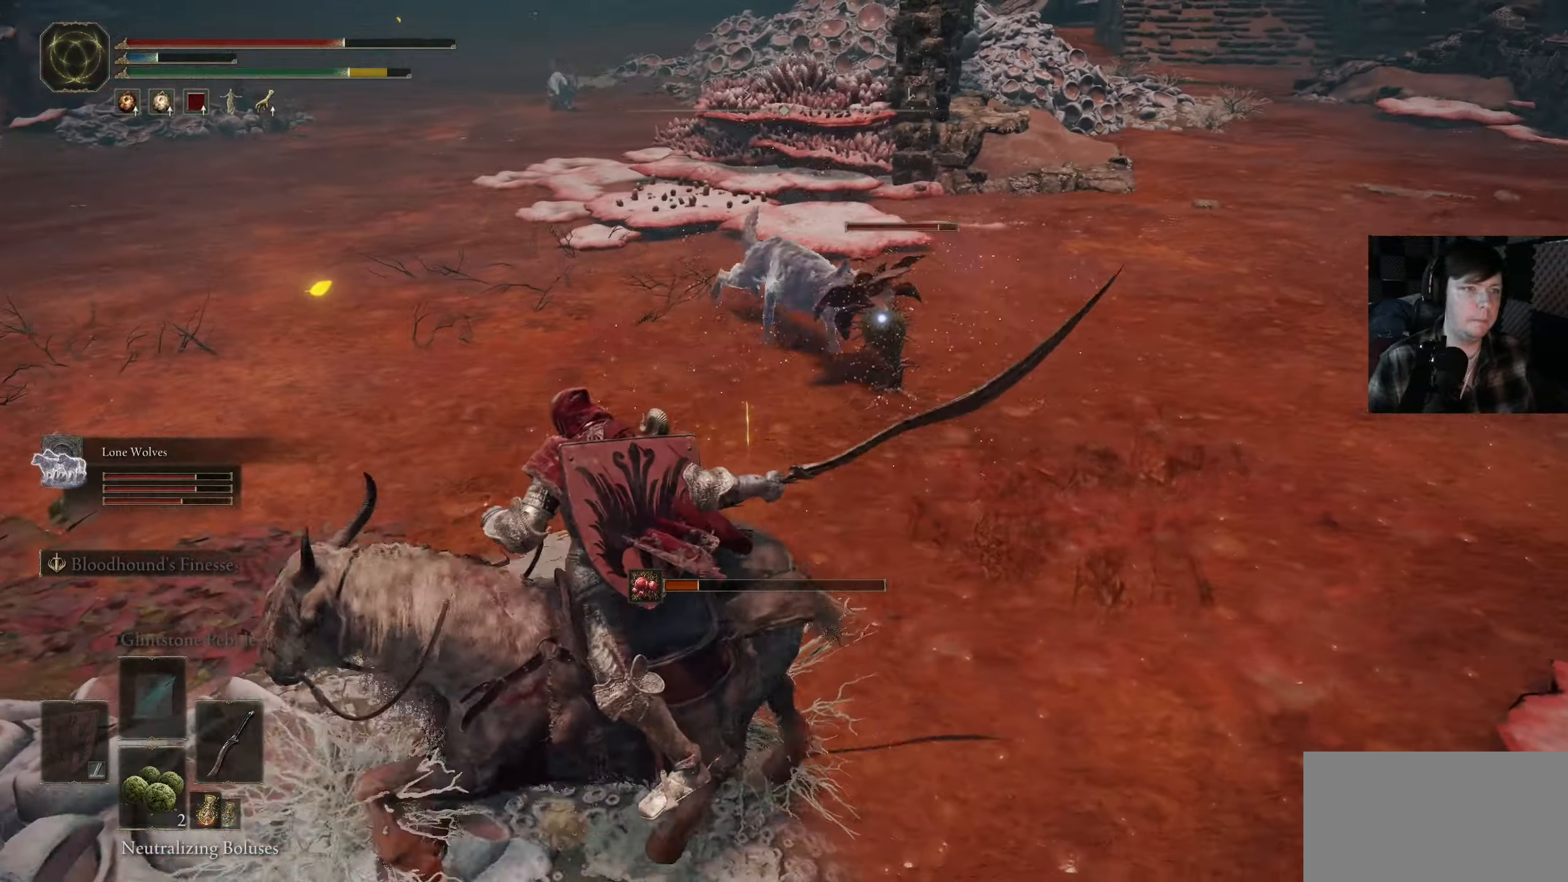
{"buttons": [], "left_stick": "up-right", "right_stick": "center", "events": [[116, "left_stick", "up-right"]]}
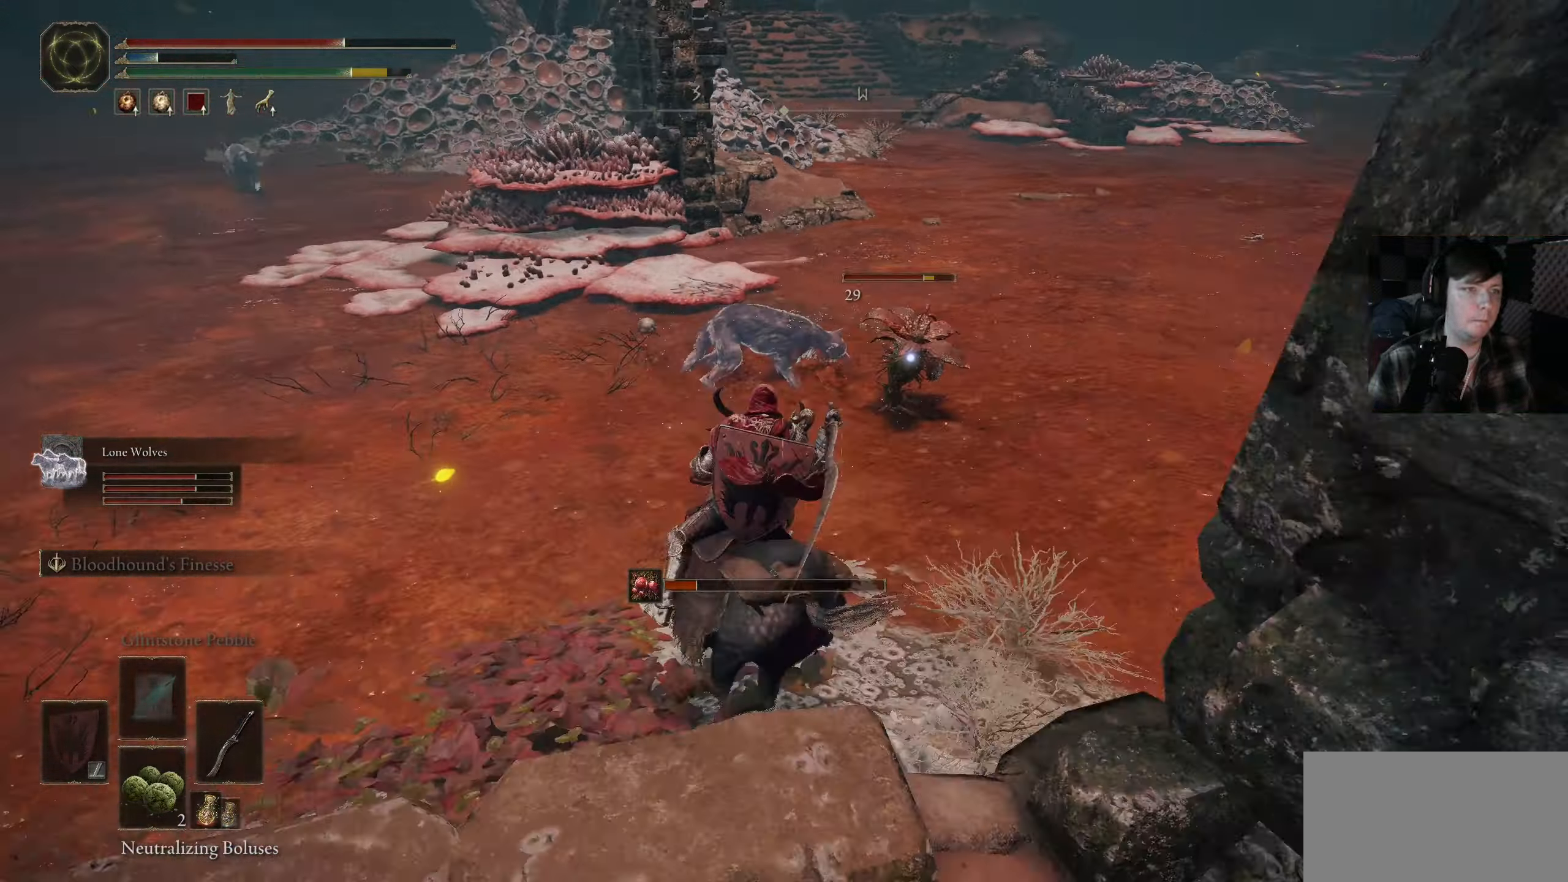
{"buttons": [], "left_stick": "up", "right_stick": "down-left", "events": [[350, "R1", "down"], [383, "left_stick", "up"], [466, "R1", "up"], [466, "right_stick", "down-left"]]}
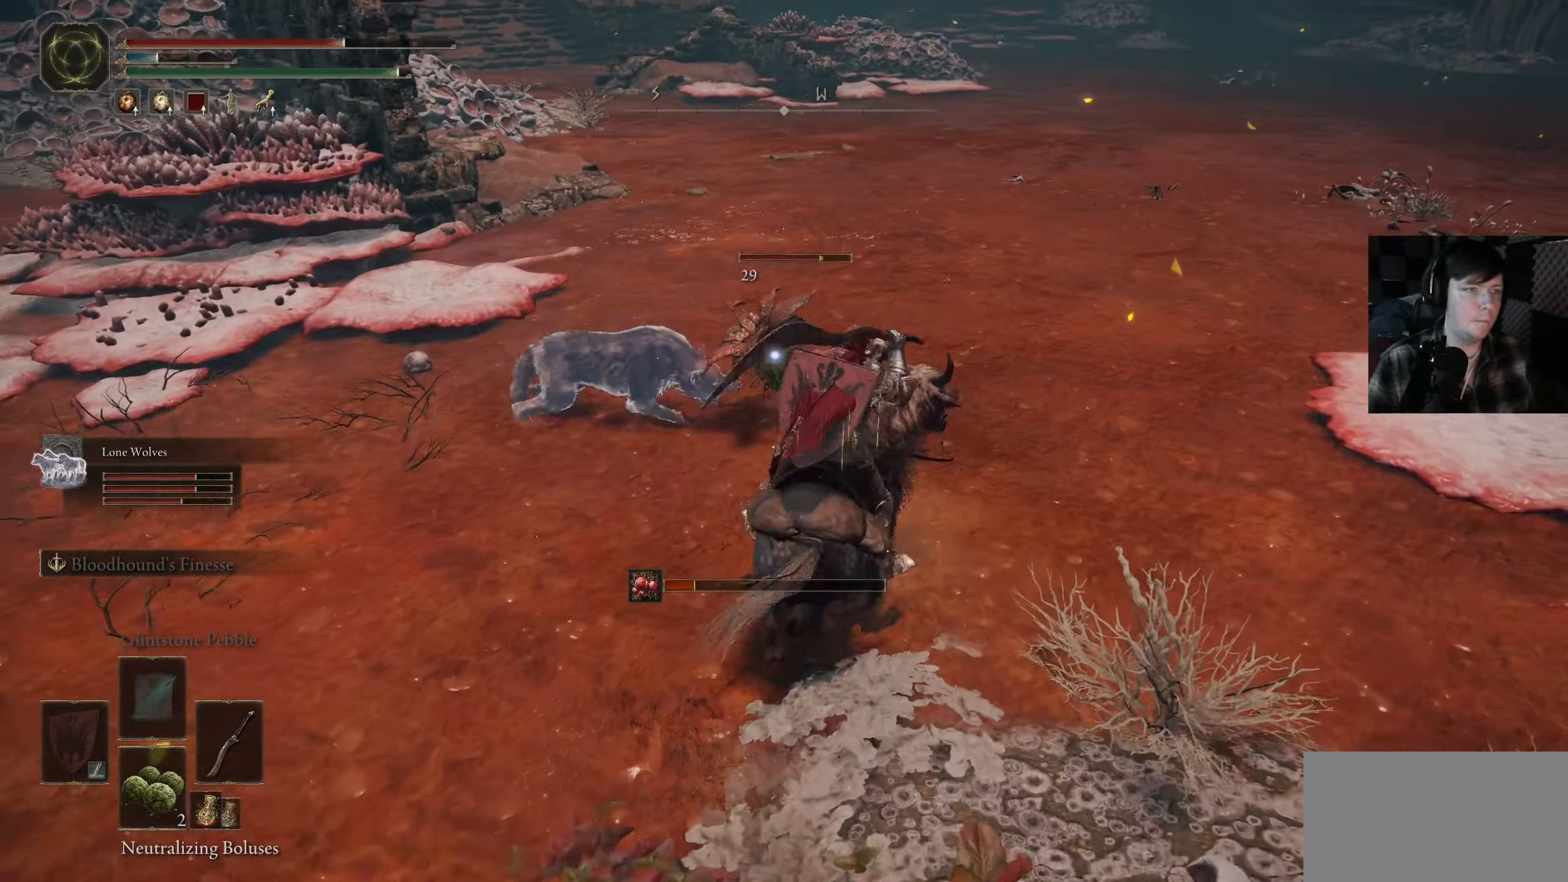
{"buttons": ["R1"], "left_stick": "center", "right_stick": "center", "events": [[83, "R1", "down"], [83, "left_stick", "center"], [166, "R1", "up"], [166, "right_stick", "center"], [250, "R1", "down"], [333, "R1", "up"], [416, "R1", "down"]]}
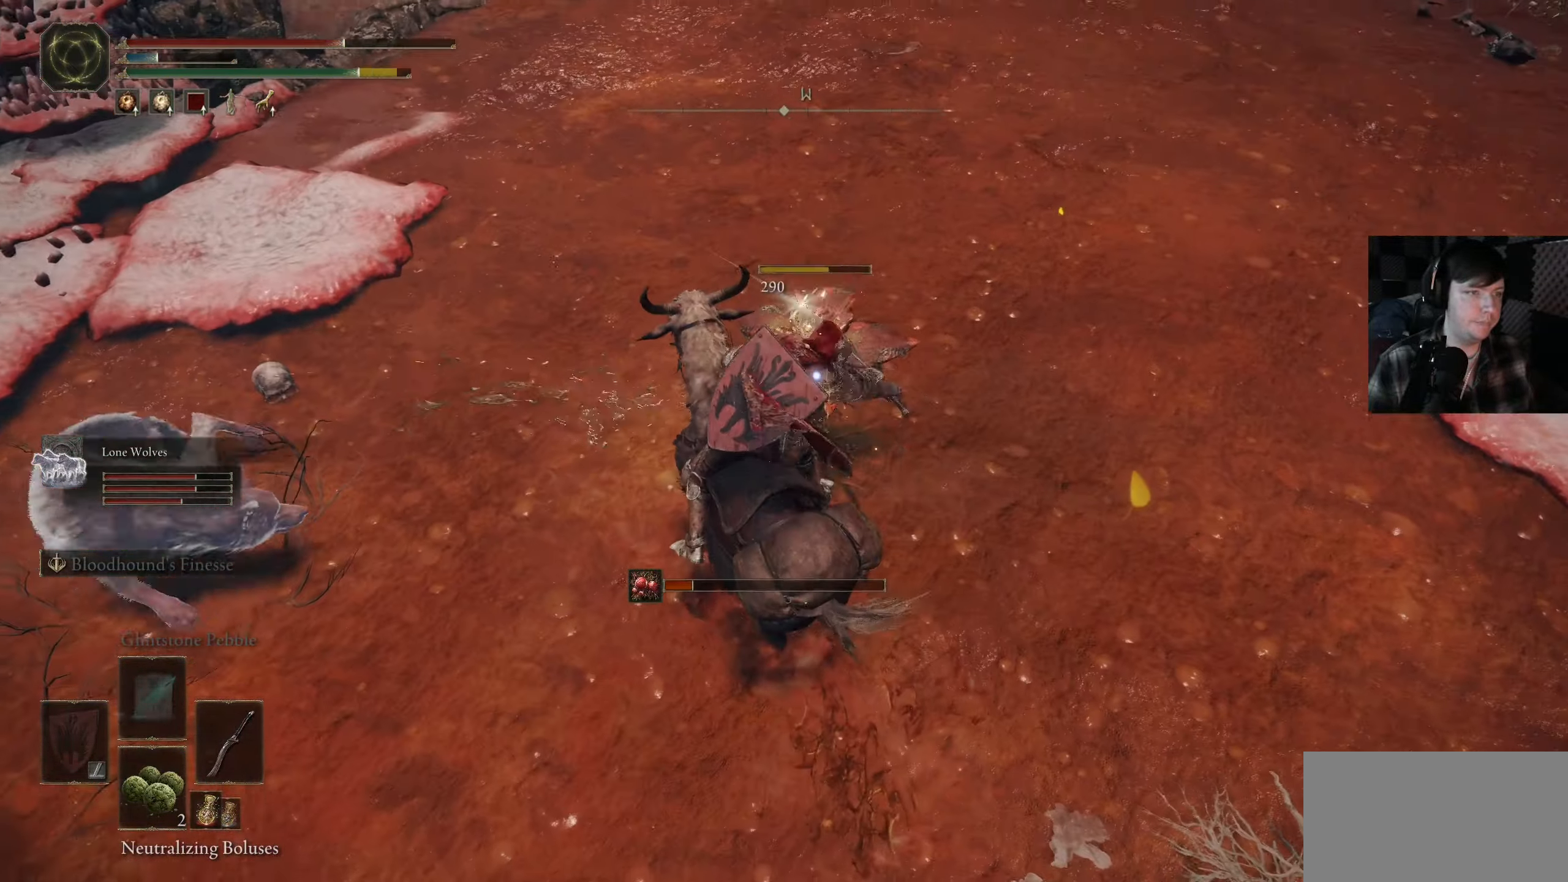
{"buttons": [], "left_stick": "center", "right_stick": "center", "events": [[16, "R1", "up"]]}
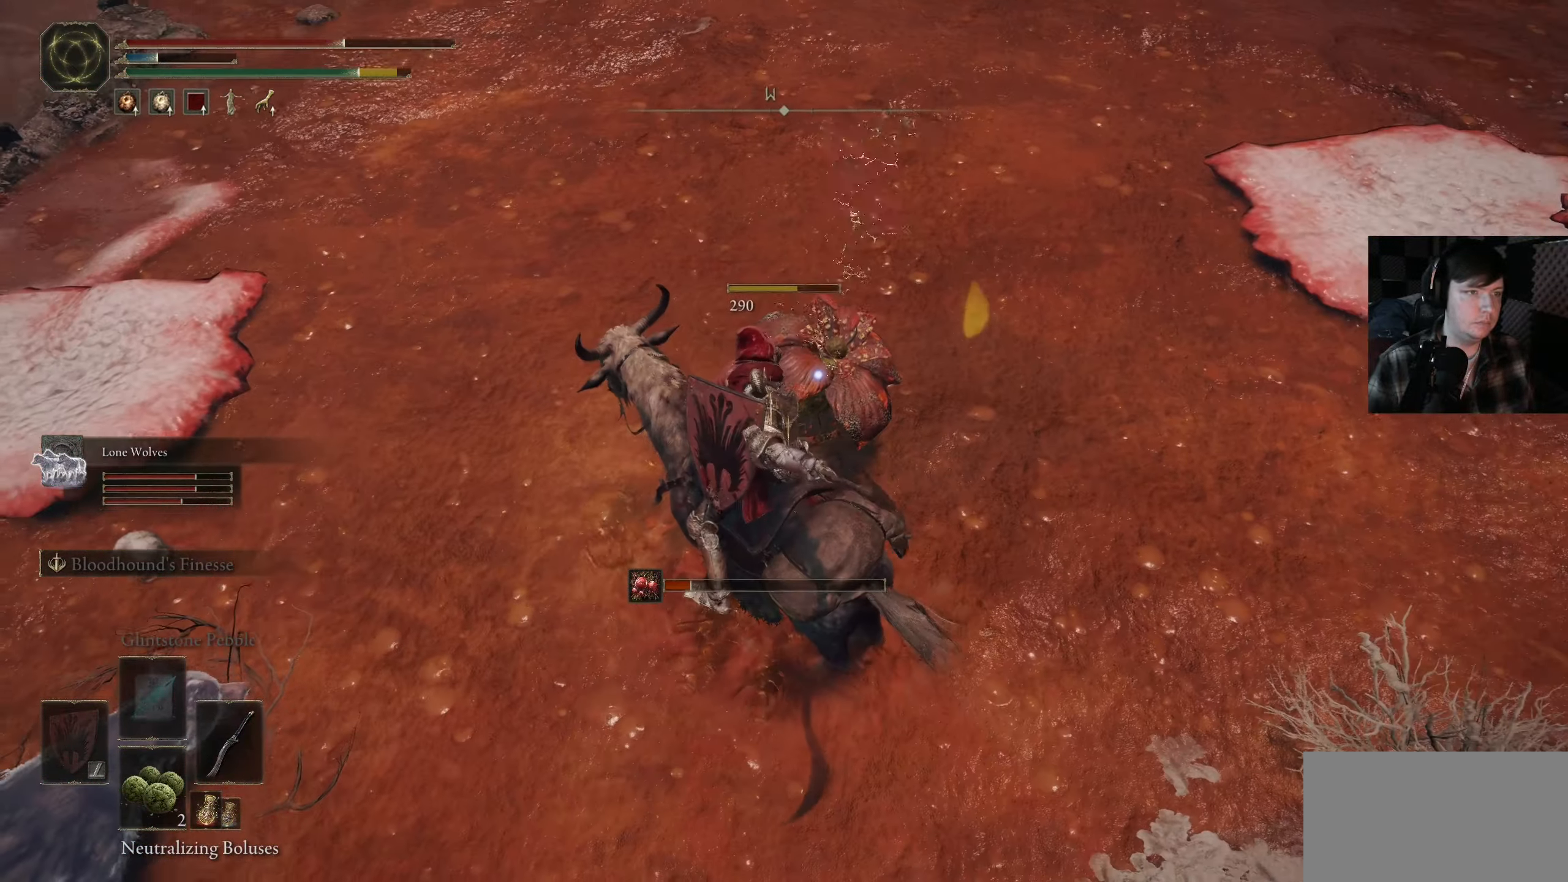
{"buttons": ["R3"], "left_stick": "center", "right_stick": "up-left", "events": [[383, "right_stick", "up-left"], [483, "R3", "down"]]}
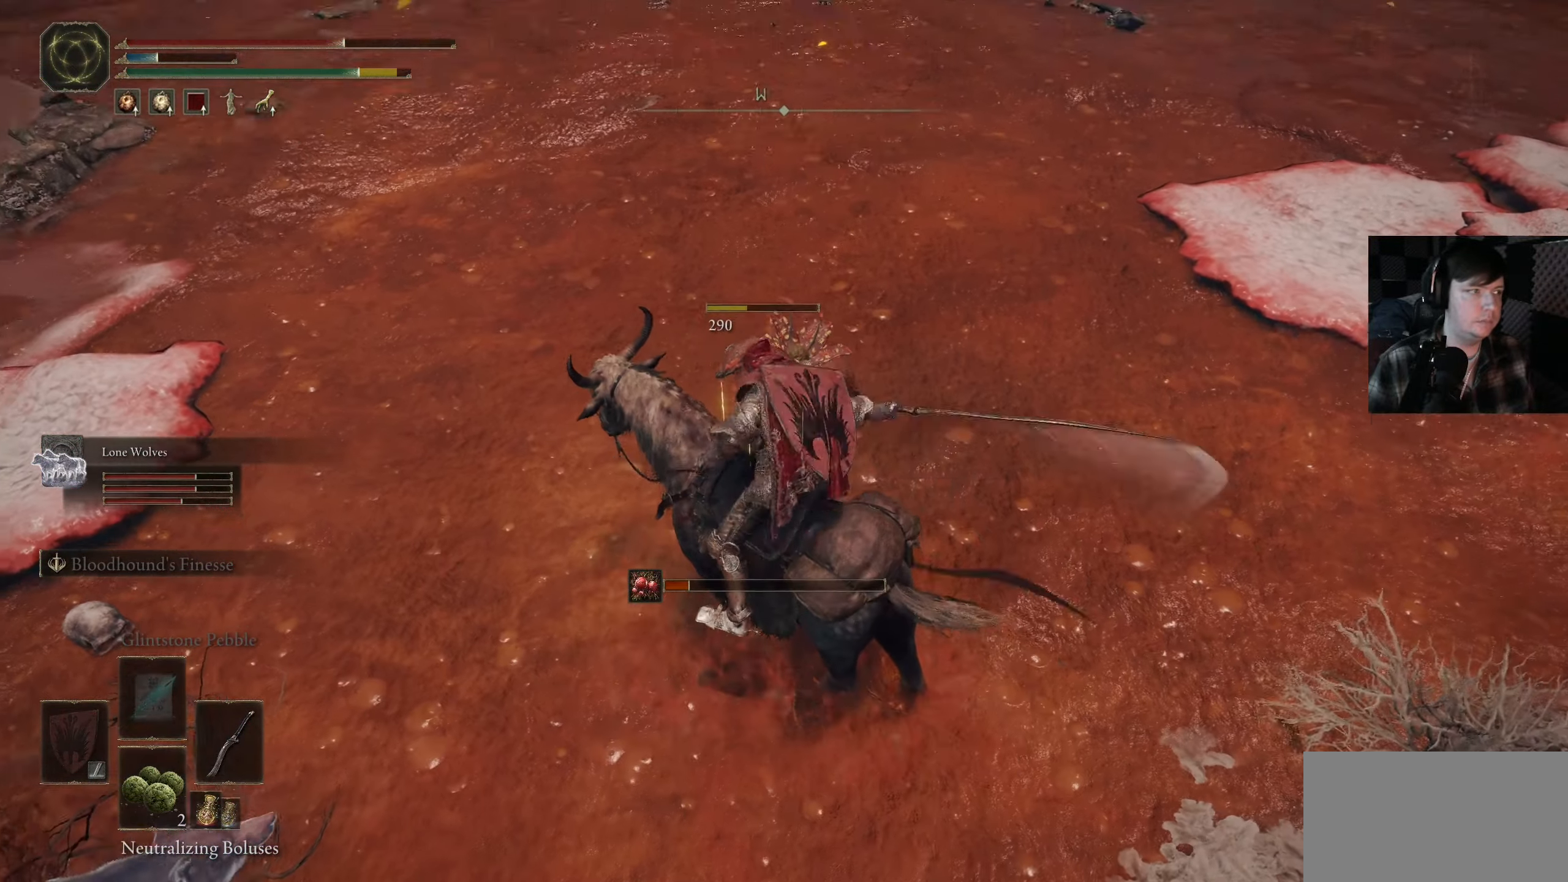
{"buttons": [], "left_stick": "up-right", "right_stick": "up", "events": [[116, "R3", "up"], [216, "right_stick", "center"], [266, "left_stick", "up"], [350, "right_stick", "up"], [416, "left_stick", "up-right"]]}
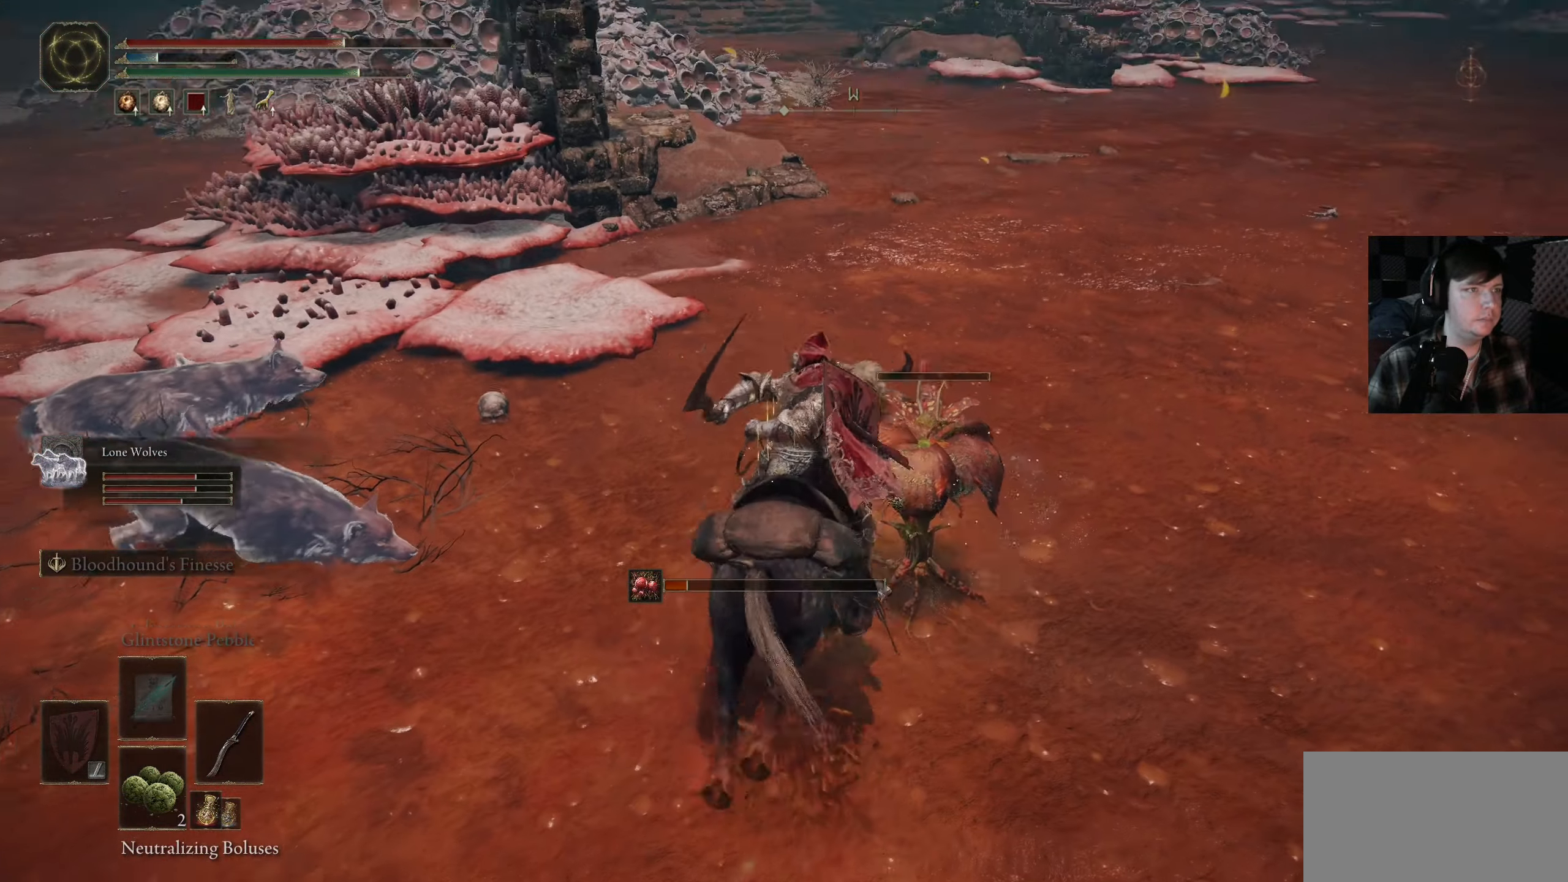
{"buttons": [], "left_stick": "up", "right_stick": "center", "events": [[83, "right_stick", "center"], [133, "left_stick", "up"]]}
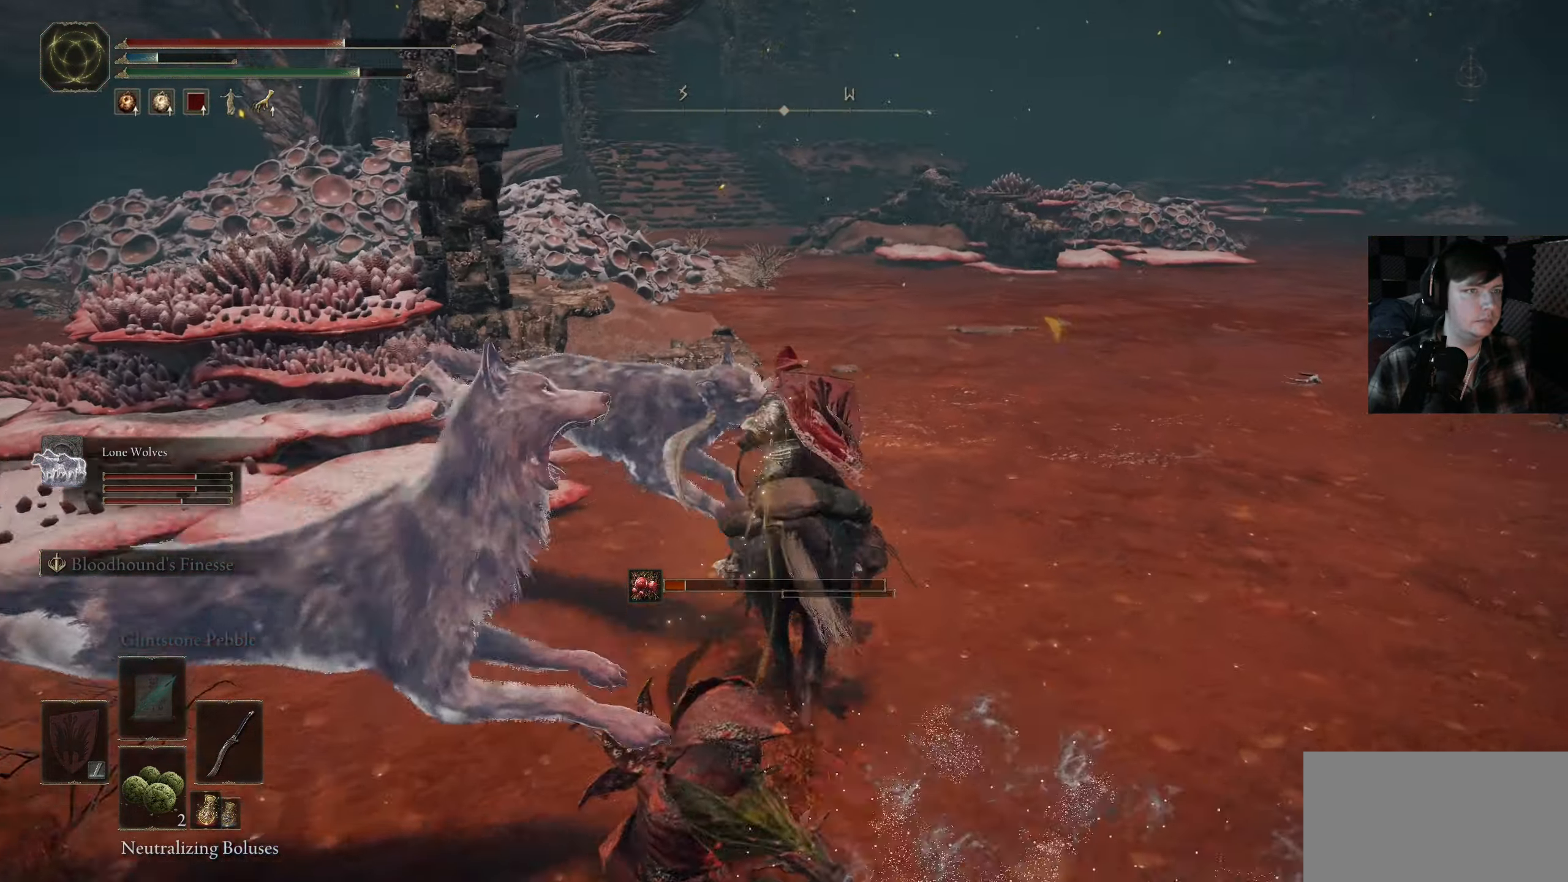
{"buttons": [], "left_stick": "up", "right_stick": "center", "events": []}
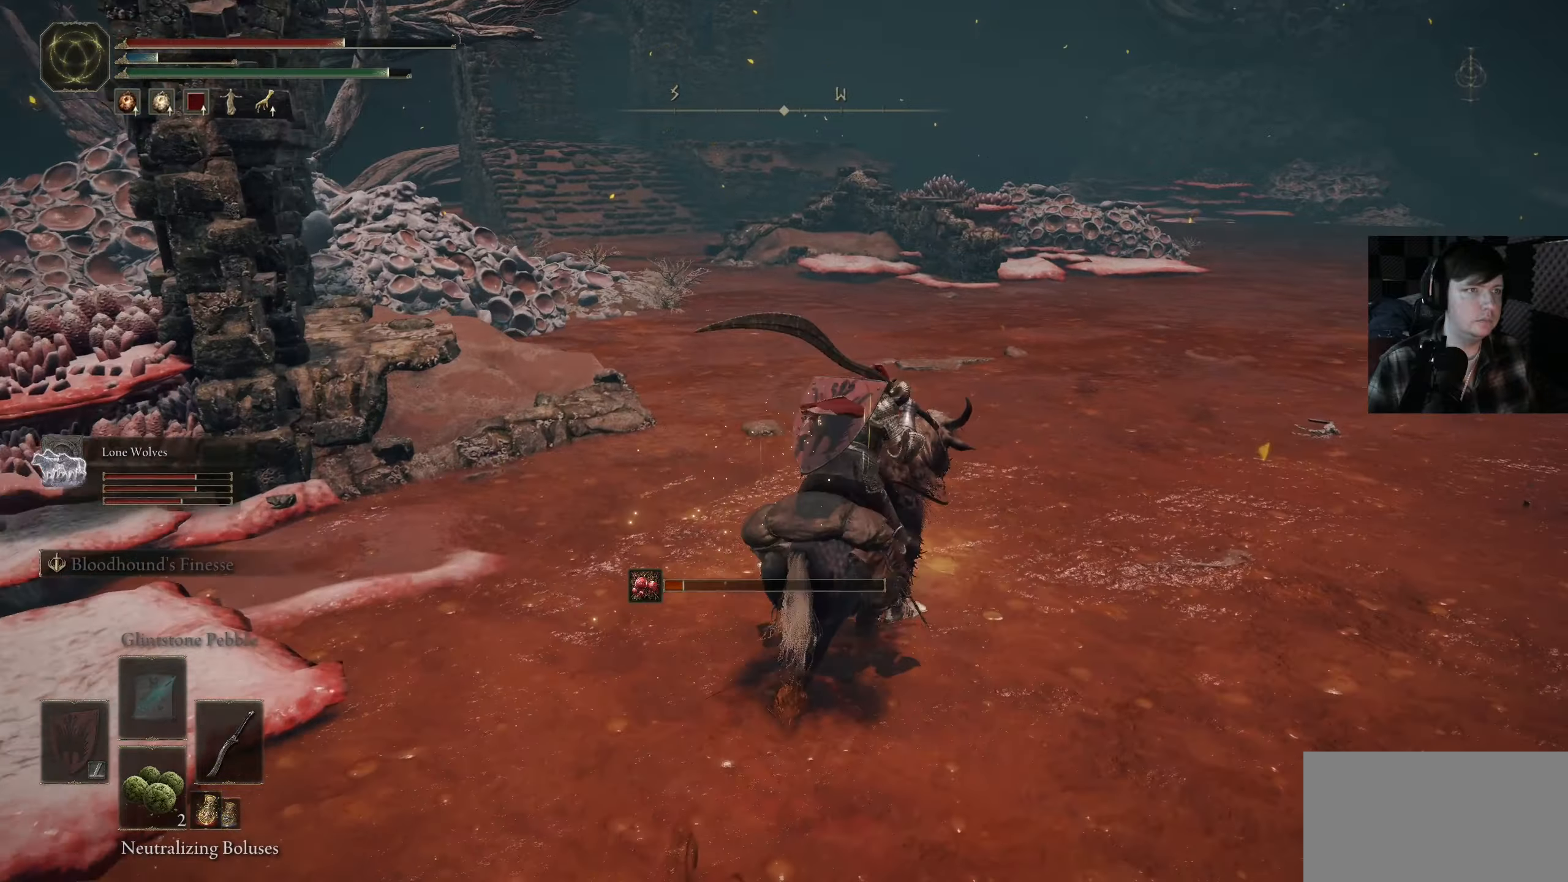
{"buttons": [], "left_stick": "up", "right_stick": "left", "events": [[400, "right_stick", "left"]]}
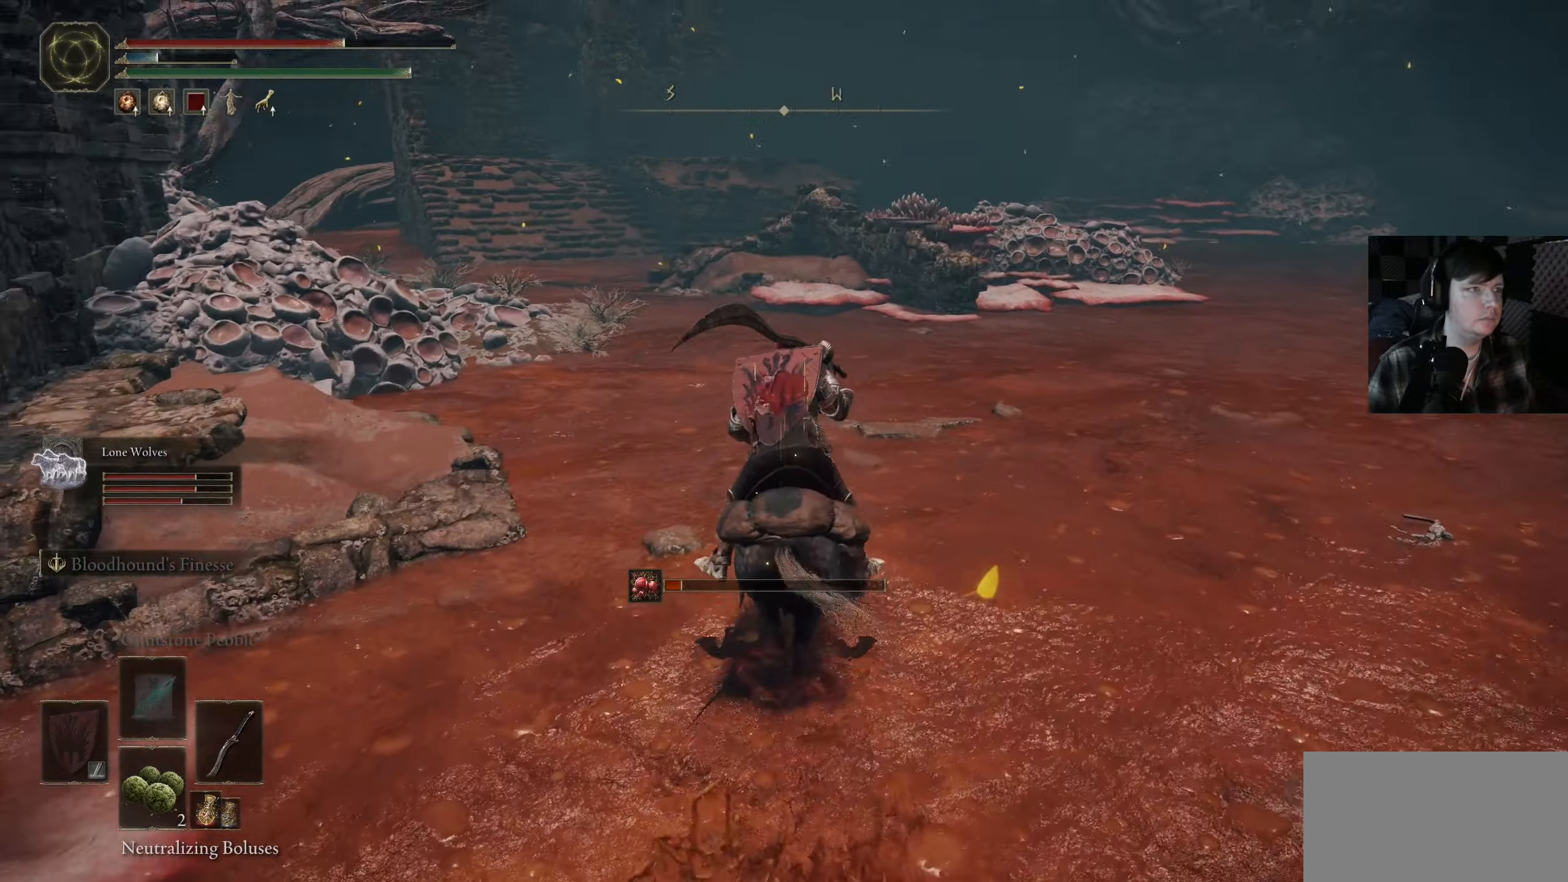
{"buttons": [], "left_stick": "up", "right_stick": "down-left", "events": [[83, "right_stick", "center"], [450, "right_stick", "down-left"]]}
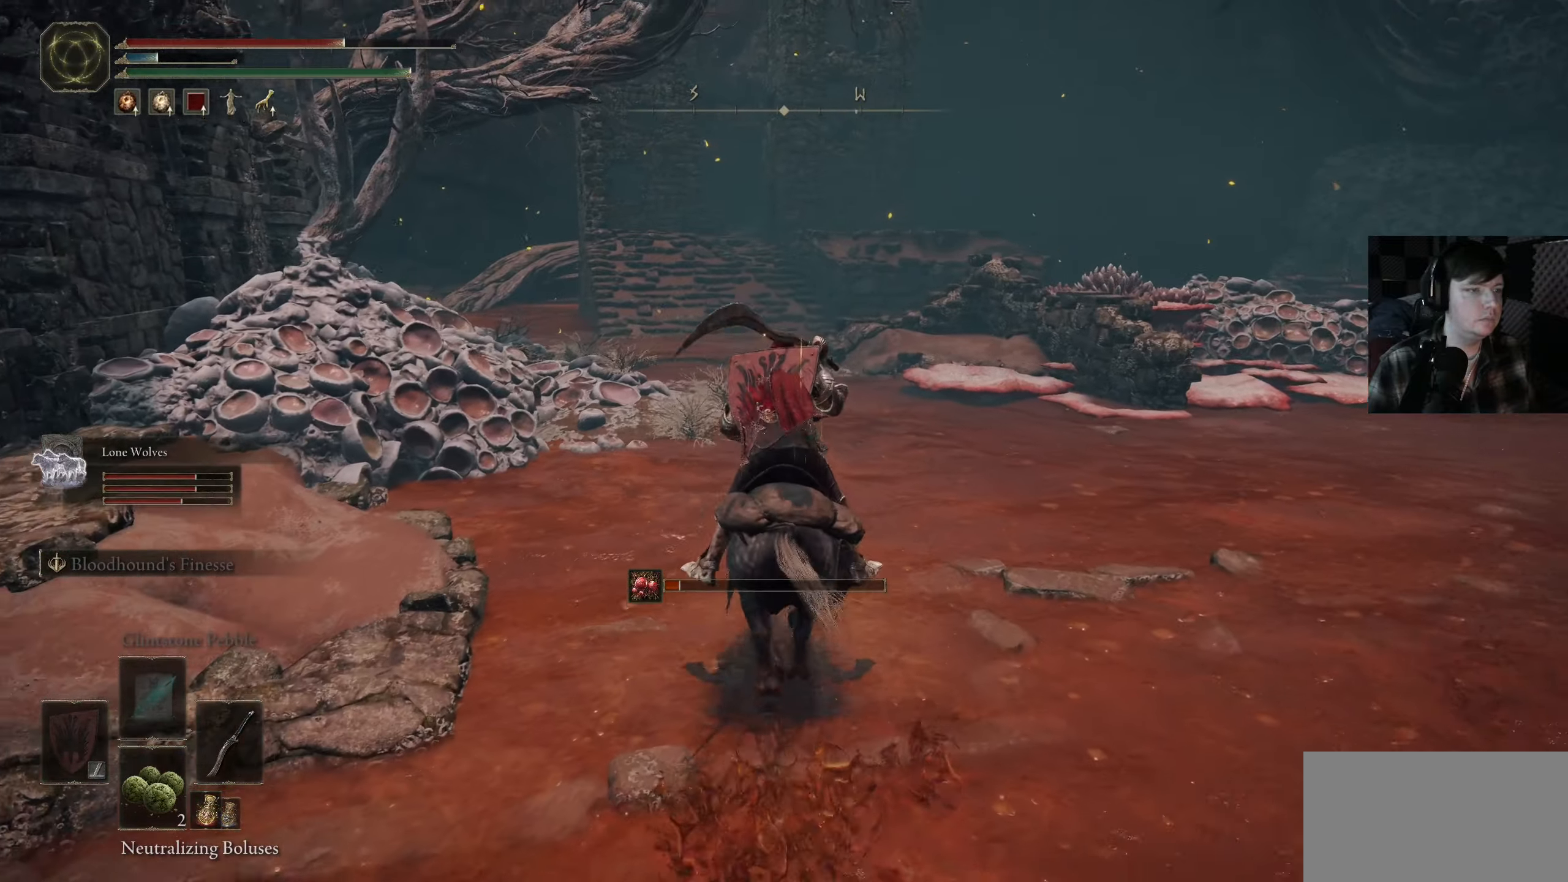
{"buttons": ["B"], "left_stick": "up", "right_stick": "center", "events": [[117, "right_stick", "center"], [450, "B", "down"]]}
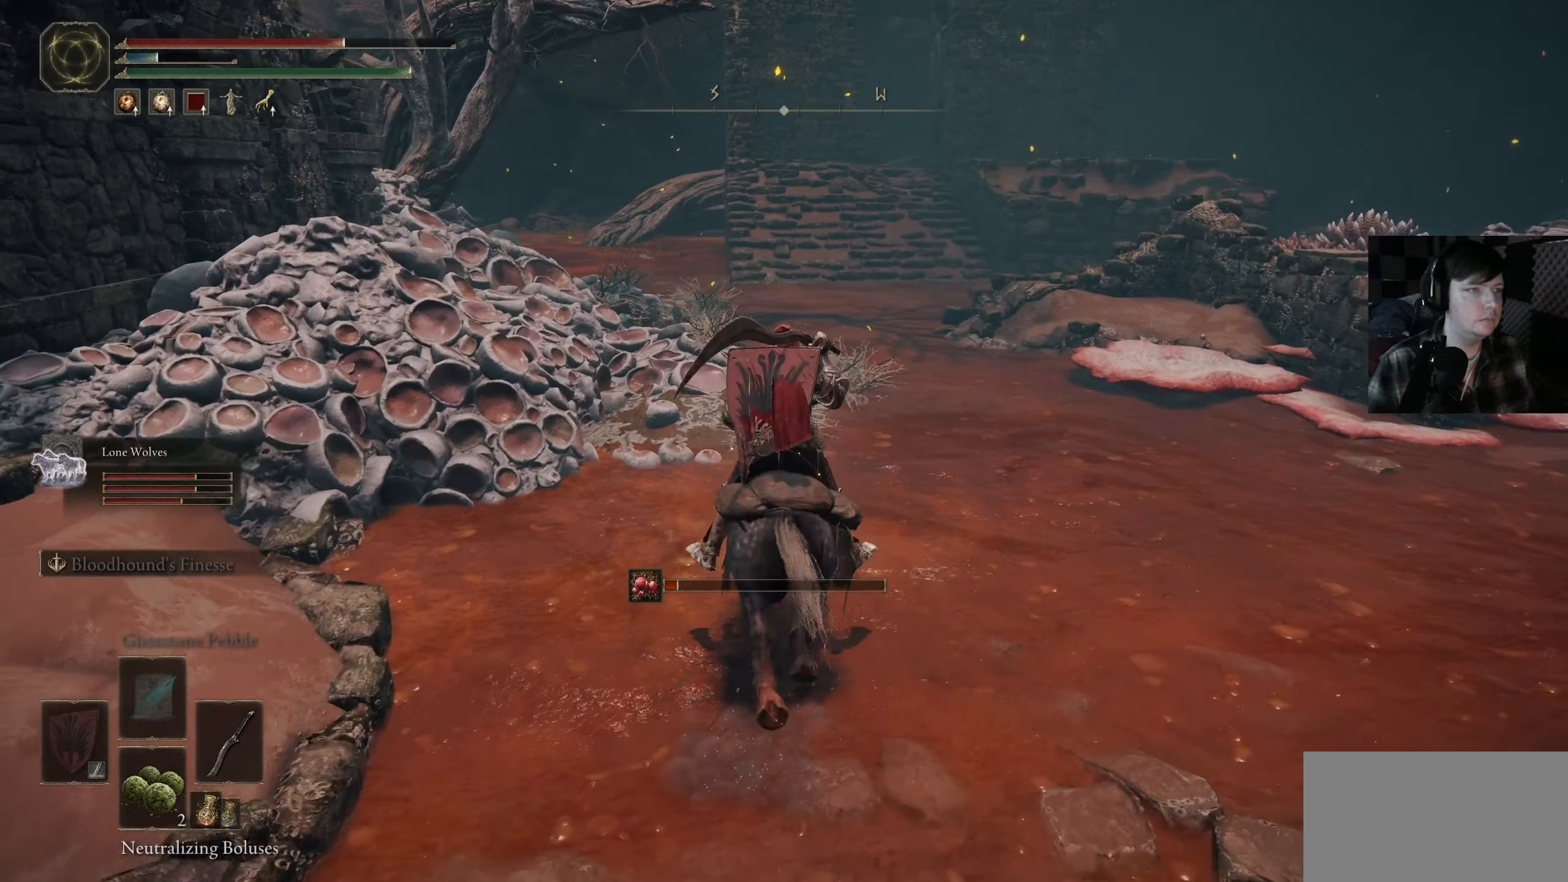
{"buttons": ["B"], "left_stick": "up", "right_stick": "center", "events": []}
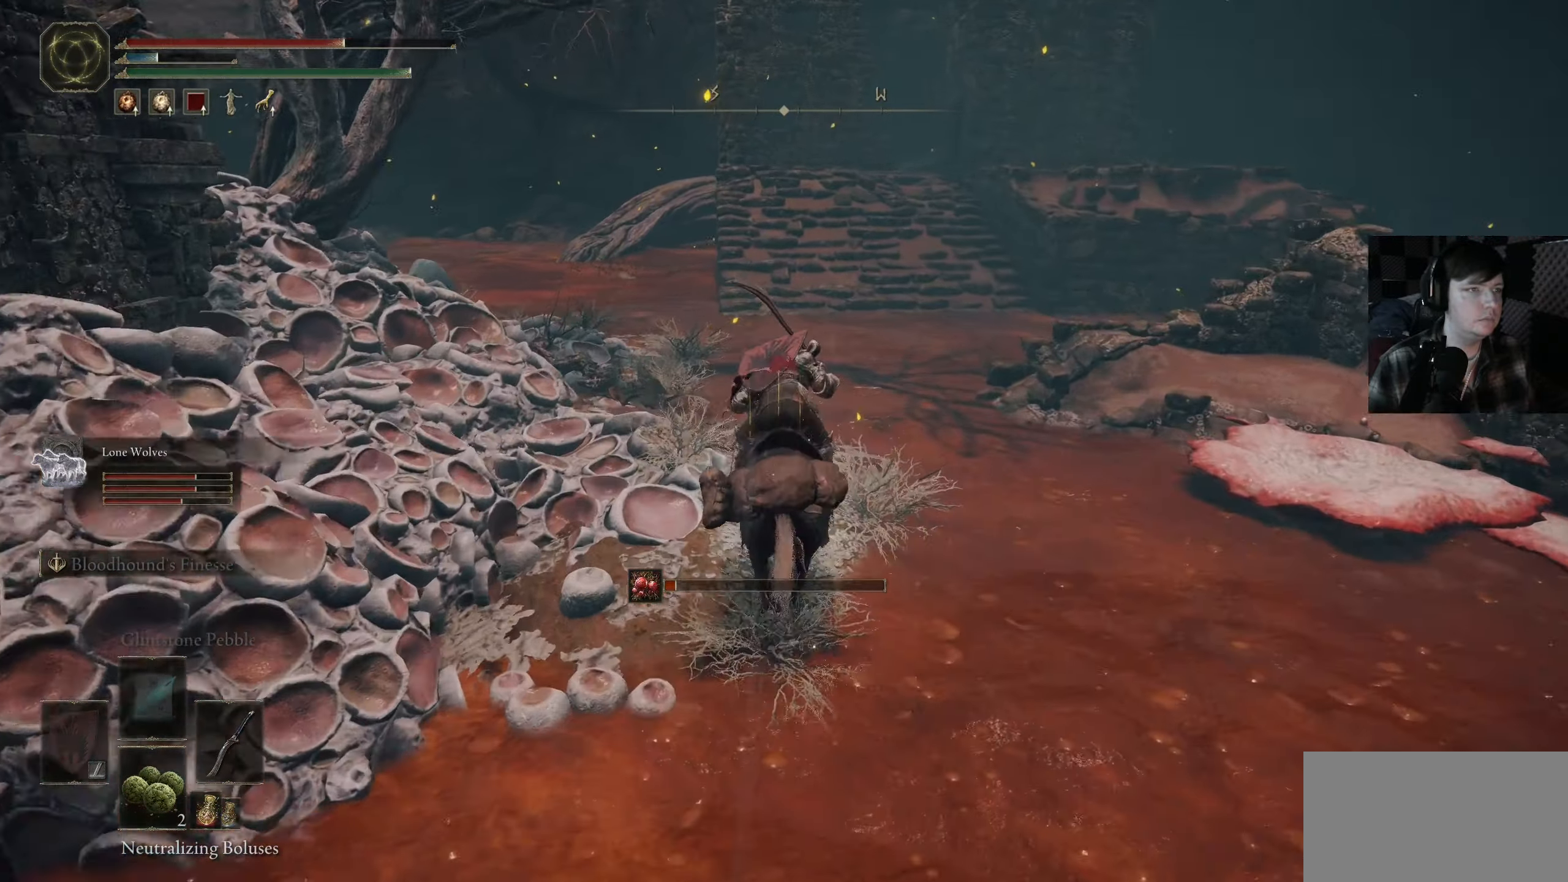
{"buttons": [], "left_stick": "up", "right_stick": "center", "events": [[267, "B", "up"]]}
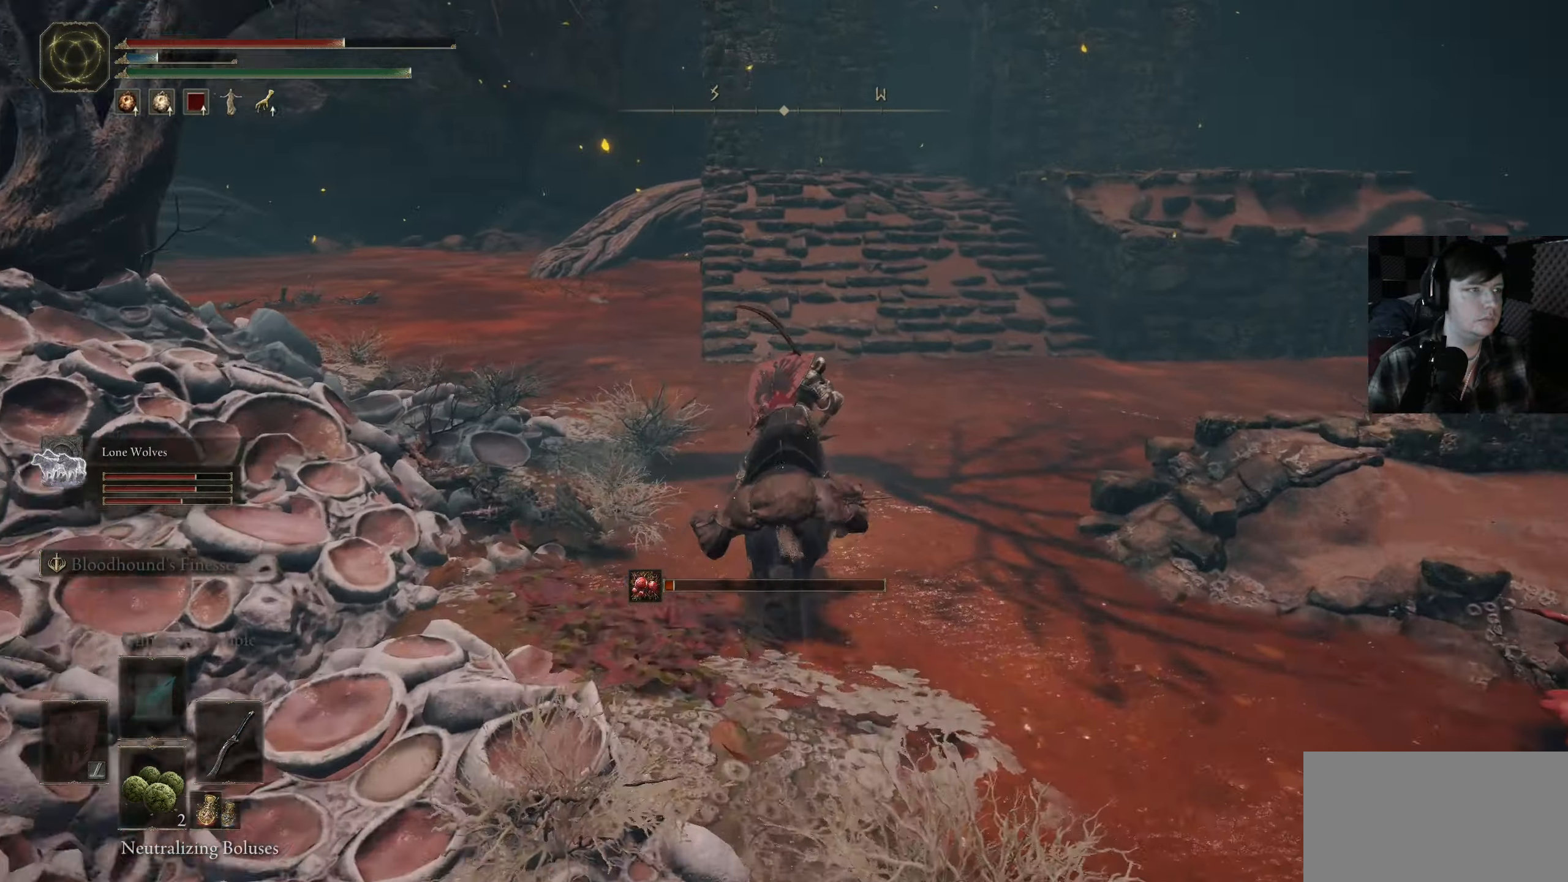
{"buttons": [], "left_stick": "up", "right_stick": "center", "events": [[67, "right_stick", "right"], [150, "right_stick", "down-right"], [317, "right_stick", "center"]]}
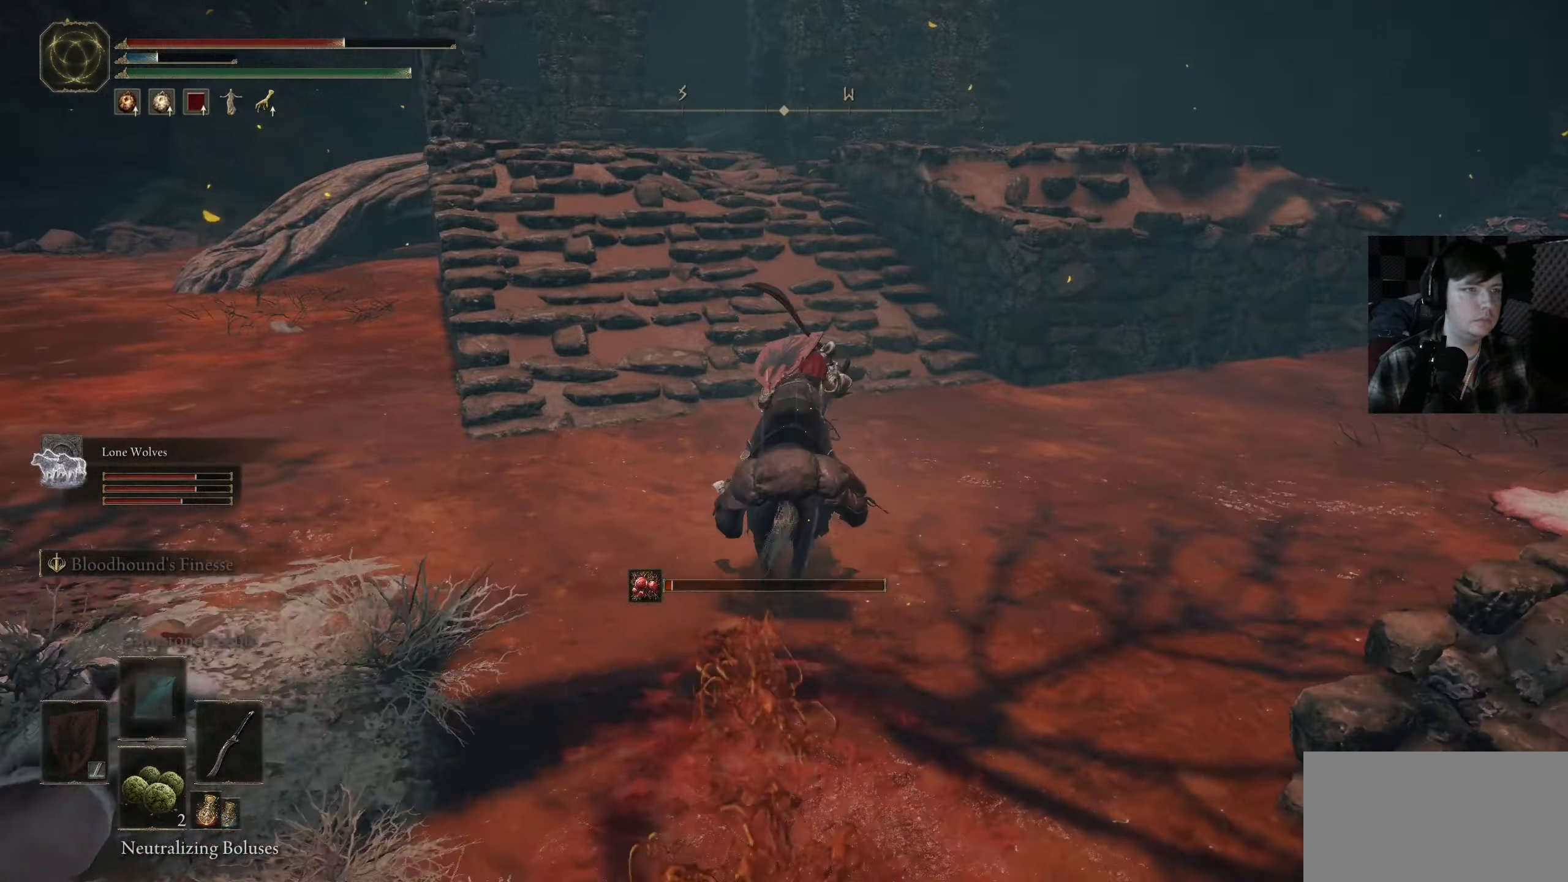
{"buttons": [], "left_stick": "up", "right_stick": "center", "events": []}
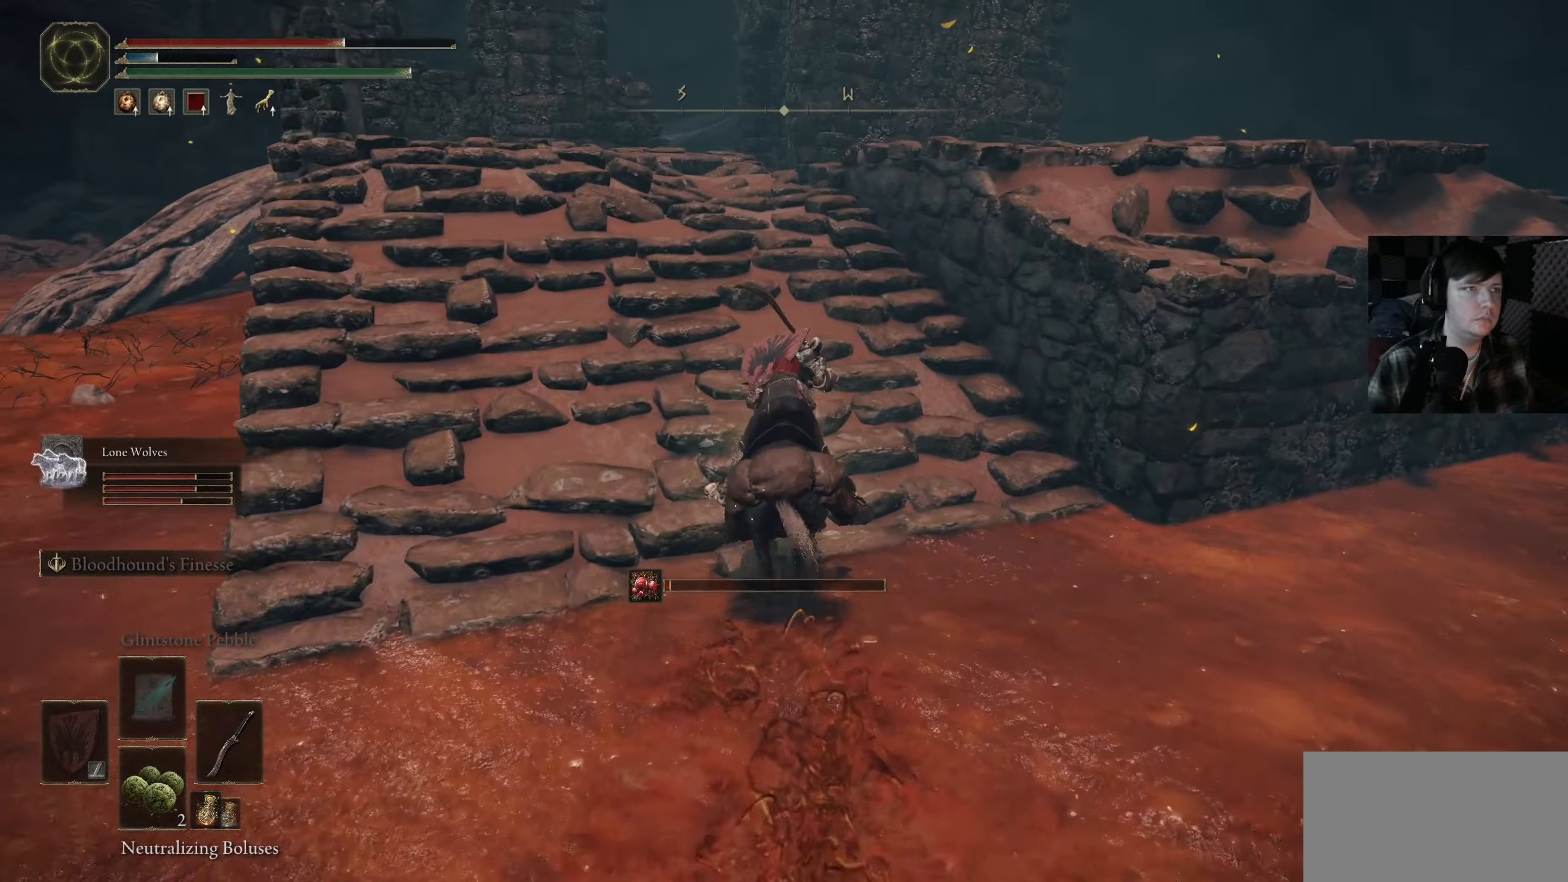
{"buttons": [], "left_stick": "up", "right_stick": "down-right", "events": [[250, "right_stick", "down-right"]]}
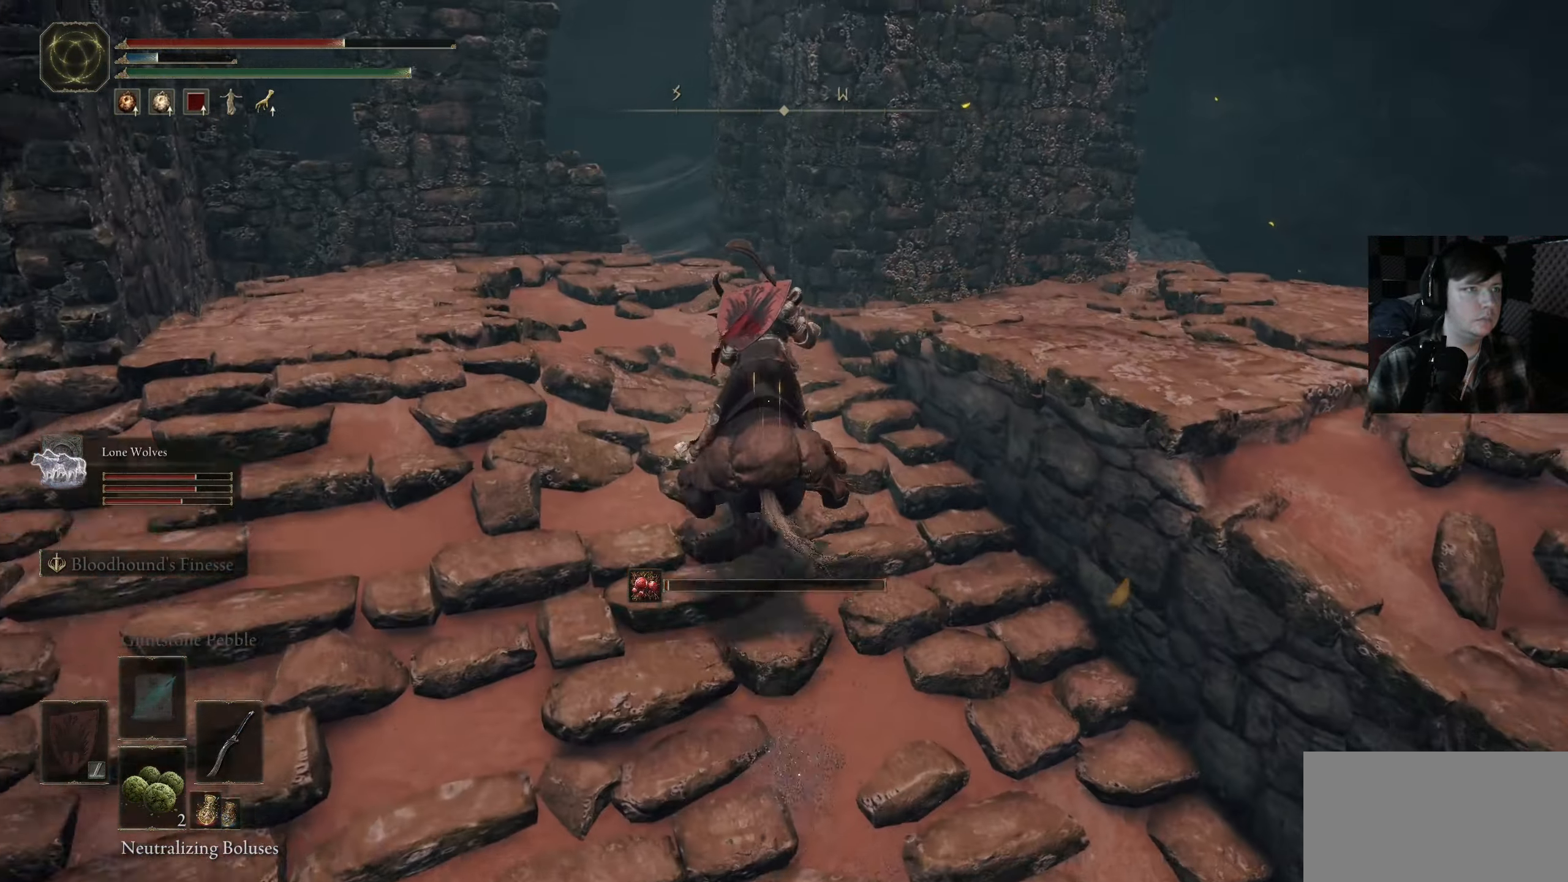
{"buttons": [], "left_stick": "center", "right_stick": "down", "events": [[217, "left_stick", "up-right"], [400, "left_stick", "center"], [450, "right_stick", "down"]]}
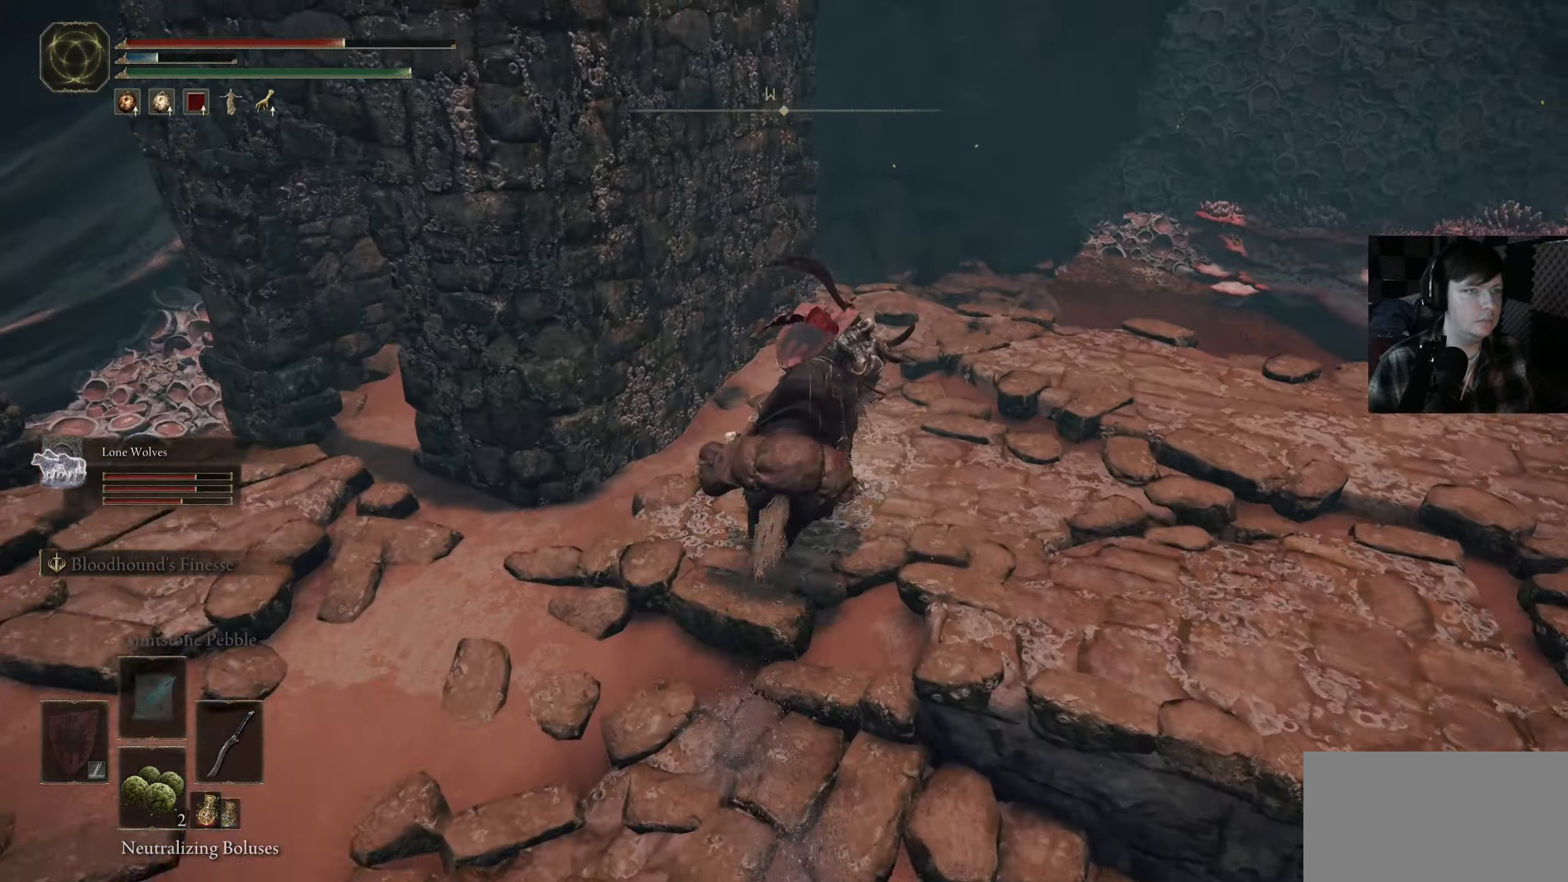
{"buttons": [], "left_stick": "down-left", "right_stick": "down-right", "events": [[67, "right_stick", "center"], [250, "left_stick", "down-left"], [334, "right_stick", "down"], [434, "right_stick", "down-right"]]}
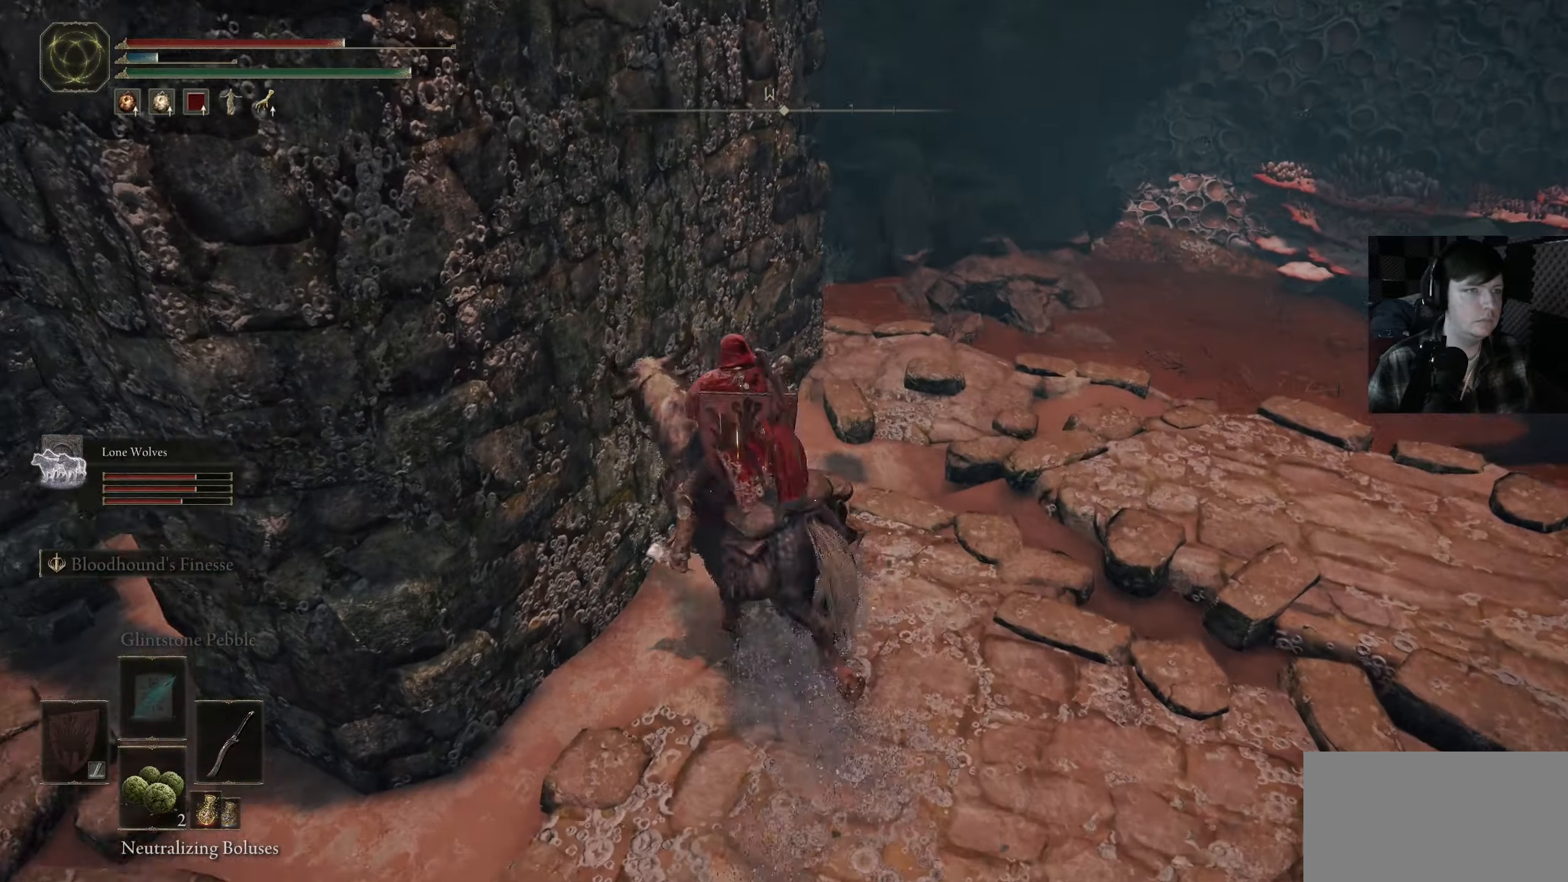
{"buttons": [], "left_stick": "up-right", "right_stick": "right", "events": [[50, "right_stick", "right"], [167, "left_stick", "down-right"], [250, "left_stick", "right"], [450, "left_stick", "up-right"]]}
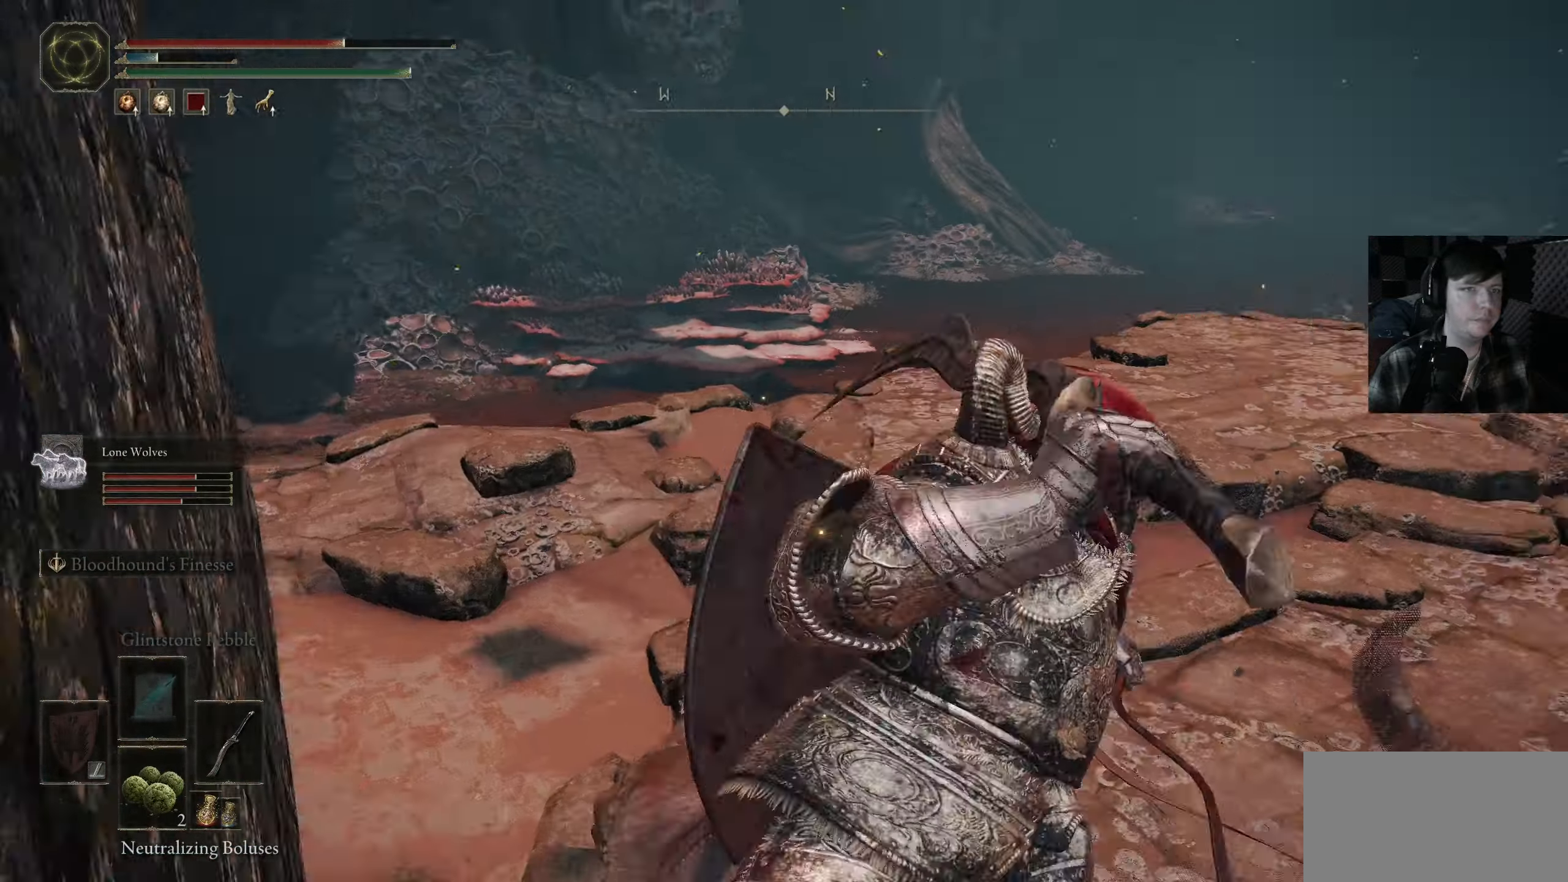
{"buttons": ["B"], "left_stick": "up", "right_stick": "center", "events": [[234, "left_stick", "up"], [300, "right_stick", "center"], [467, "B", "down"]]}
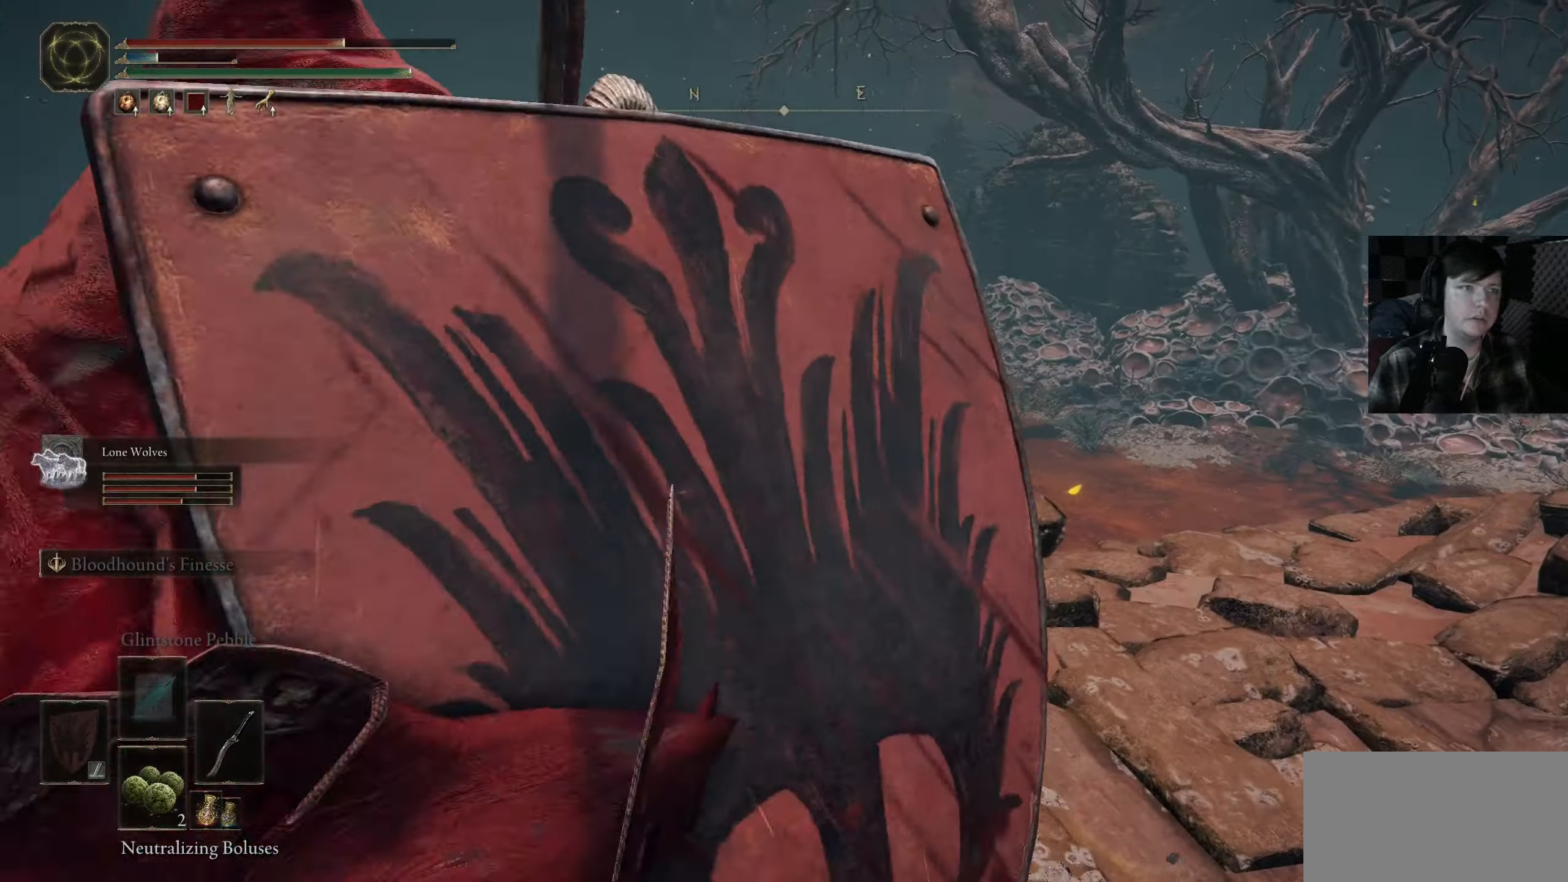
{"buttons": ["B"], "left_stick": "up", "right_stick": "center", "events": []}
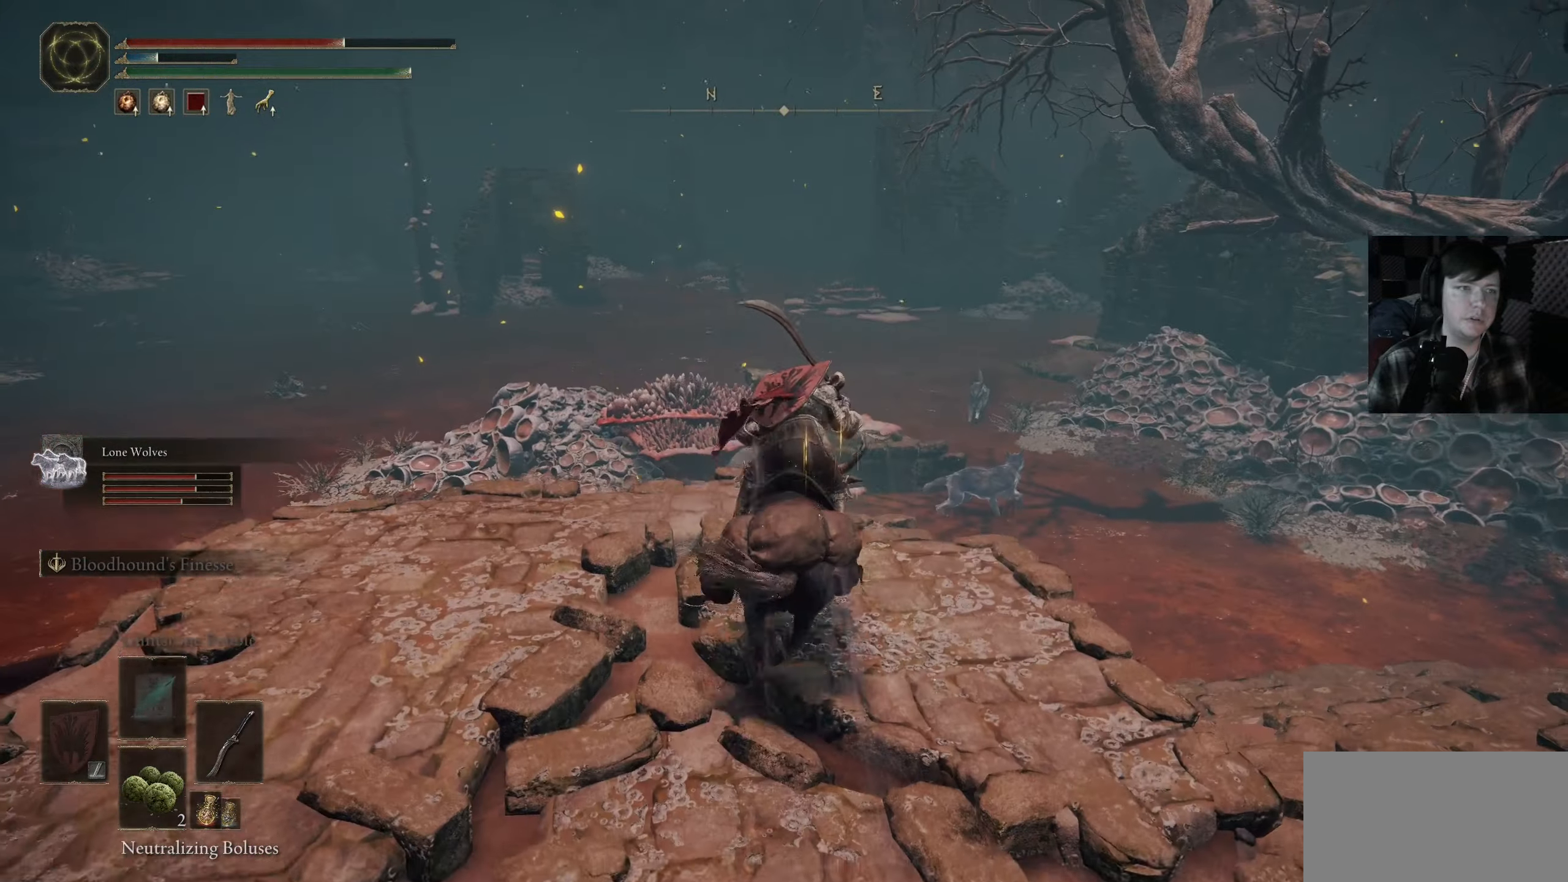
{"buttons": ["A", "B"], "left_stick": "up", "right_stick": "center", "events": [[434, "A", "down"]]}